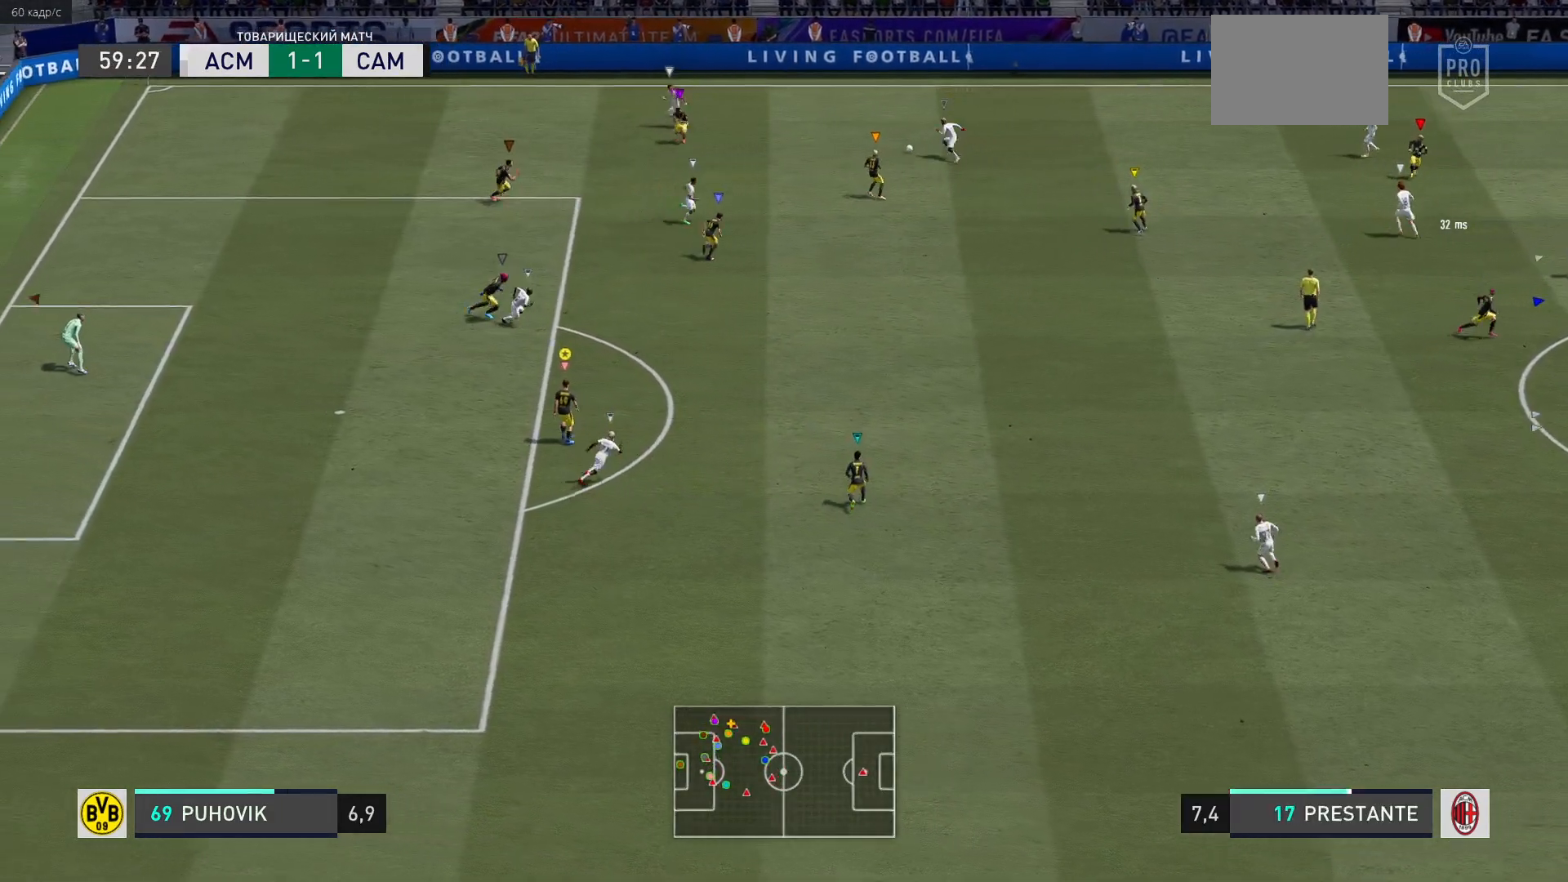
Gameplay with a controller (Xbox layout); each line is a JSON object with the inputs held at the frame after it. "events" lists button and stick changes between this image and that frame as [ms after this image, input, new state], when the widget could be followed in between. Not read: L3 R3.
{"buttons": ["L2"], "left_stick": "up-left", "right_stick": "center", "events": [[400, "left_stick", "up-left"]]}
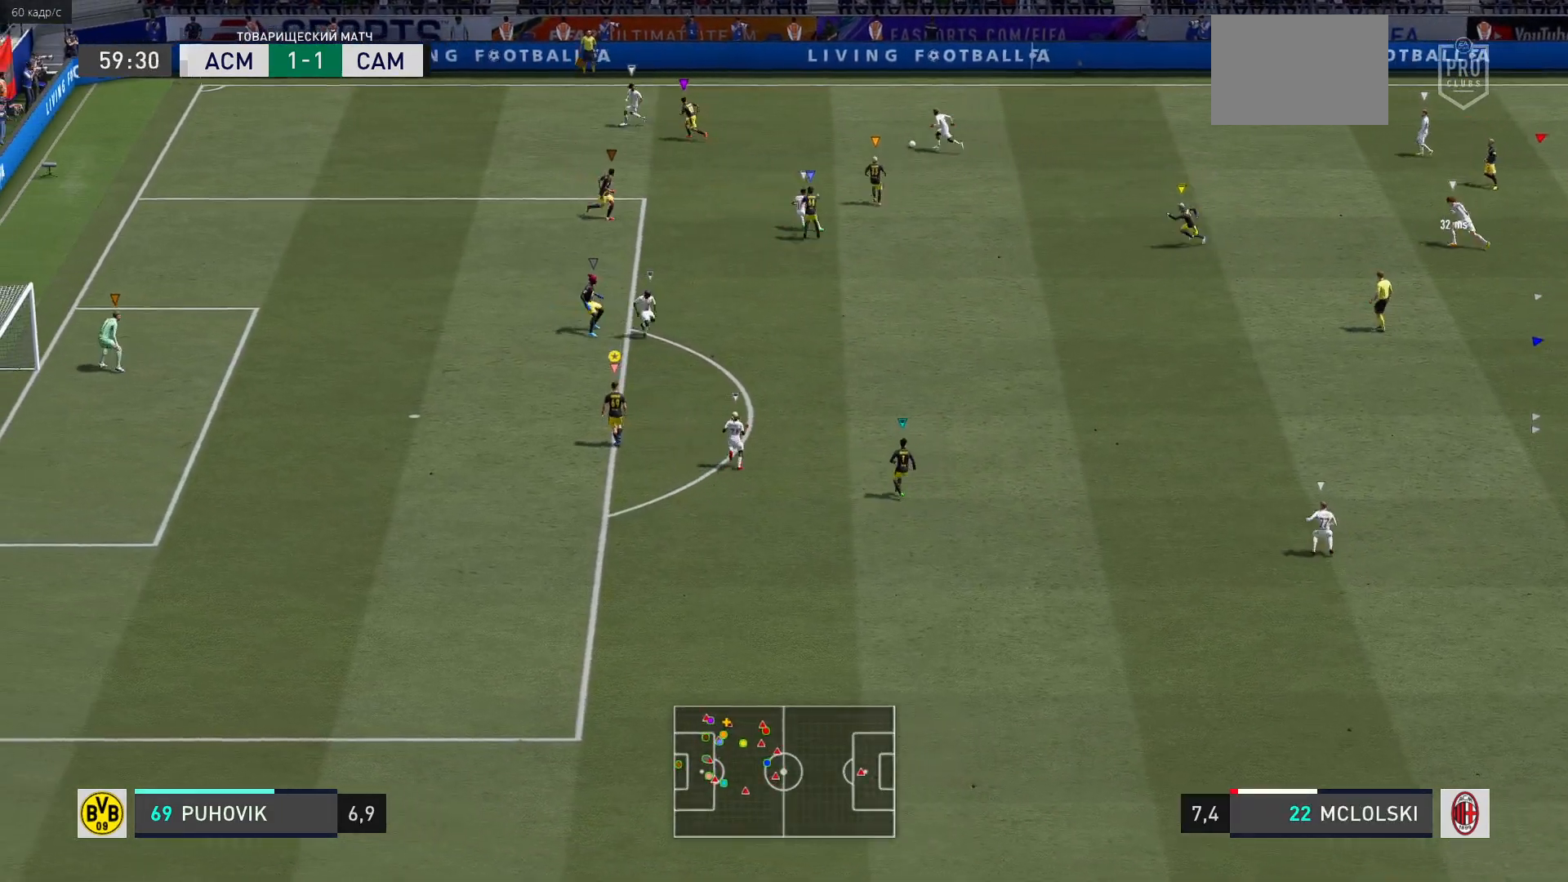
{"buttons": [], "left_stick": "up-left", "right_stick": "center", "events": [[483, "L2", "up"]]}
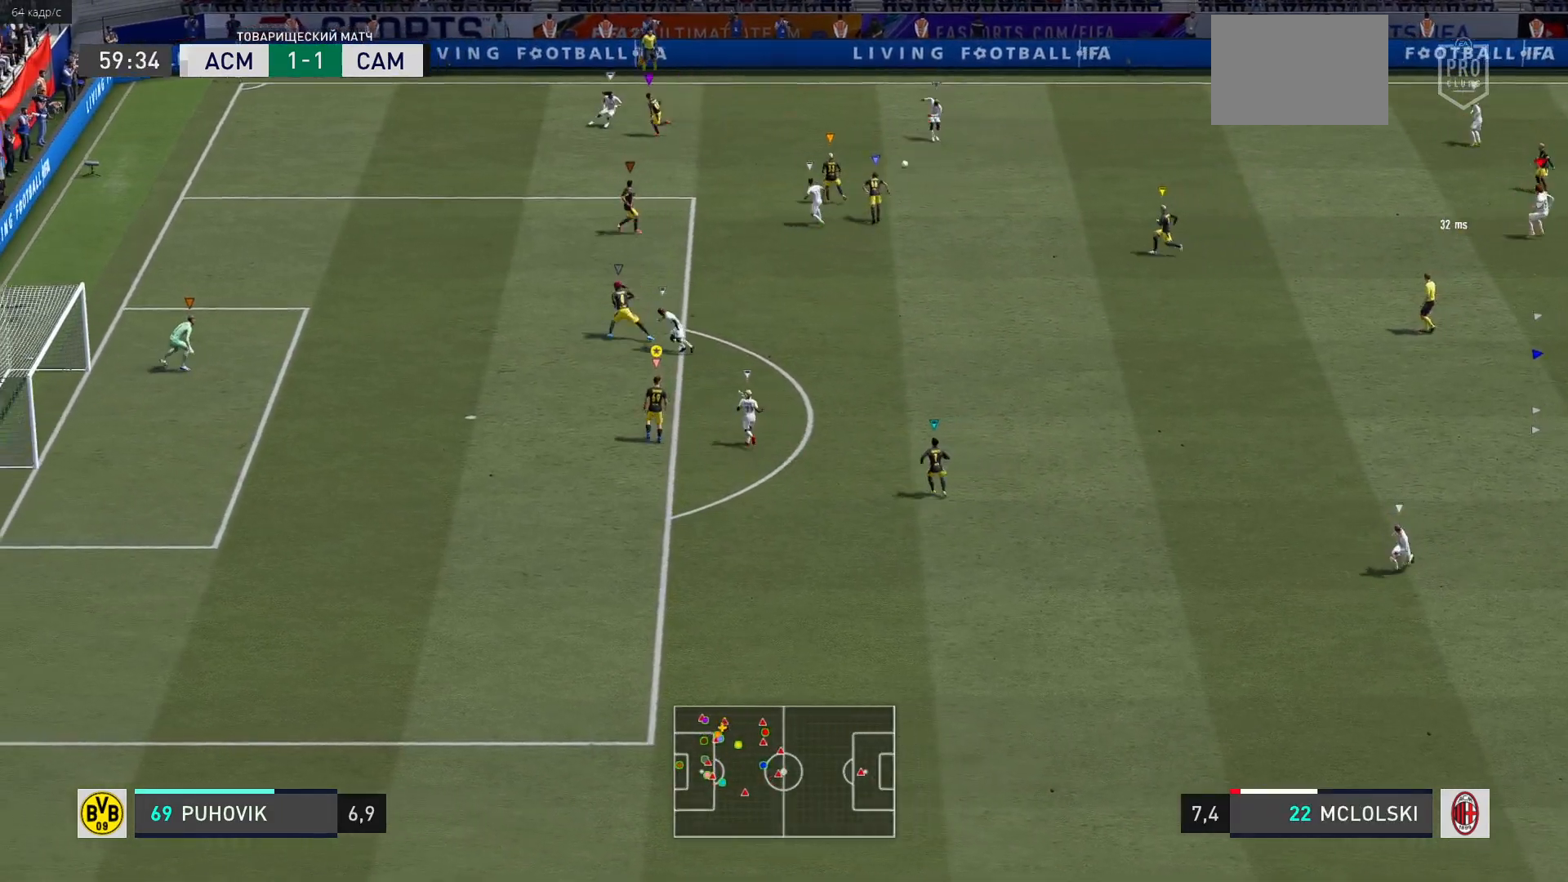
{"buttons": ["L2"], "left_stick": "up", "right_stick": "center", "events": [[233, "left_stick", "left"], [383, "left_stick", "center"], [483, "left_stick", "up"], [500, "L2", "down"]]}
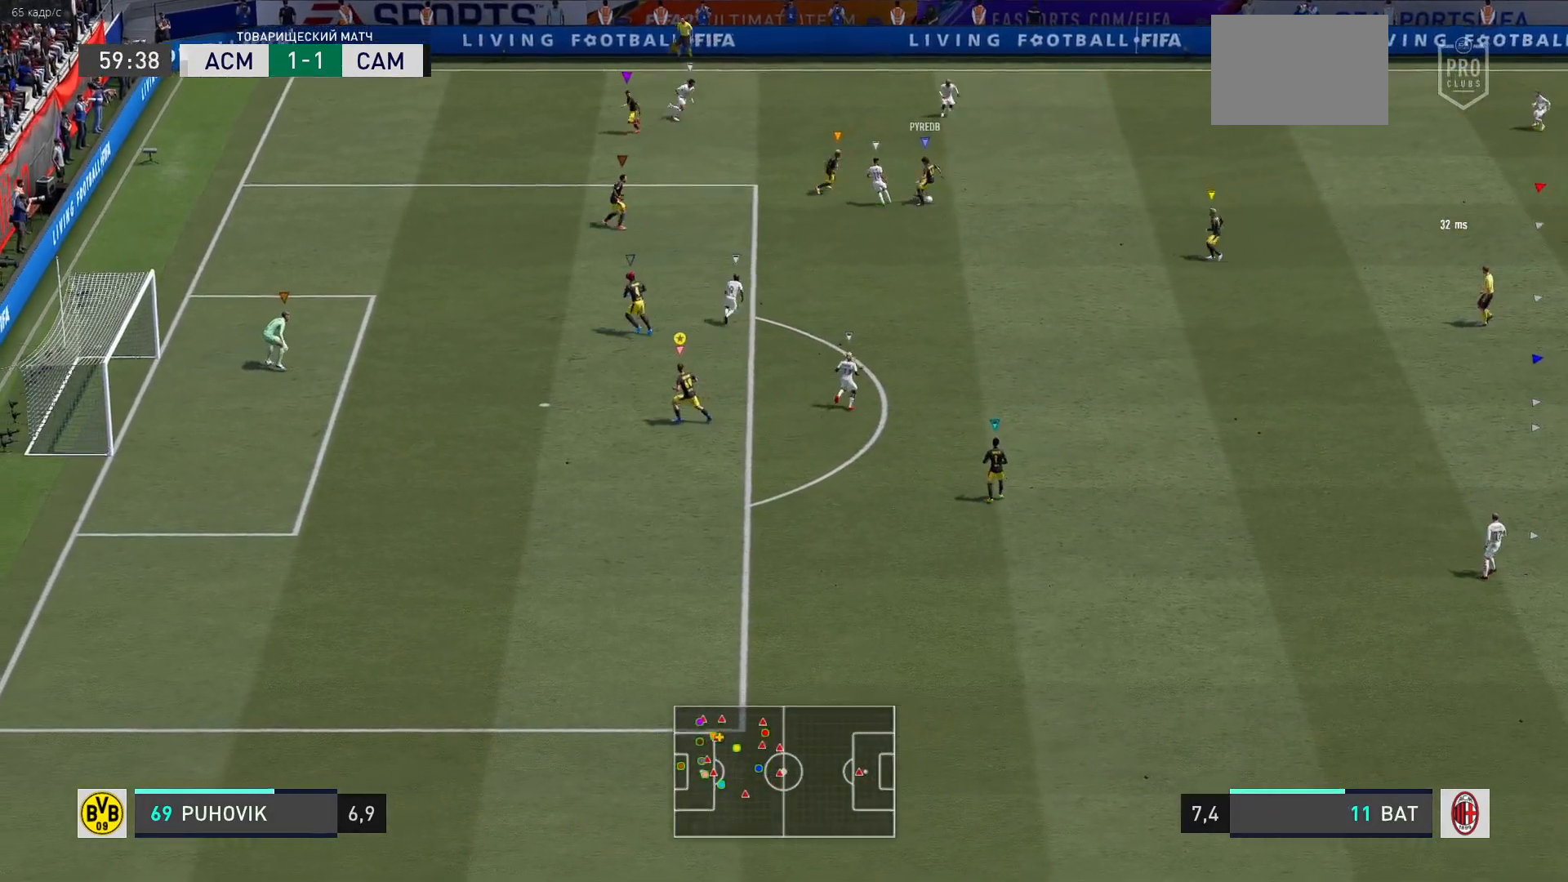
{"buttons": ["L2"], "left_stick": "down-right", "right_stick": "center", "events": [[150, "left_stick", "up-right"], [250, "left_stick", "right"], [383, "left_stick", "down-right"]]}
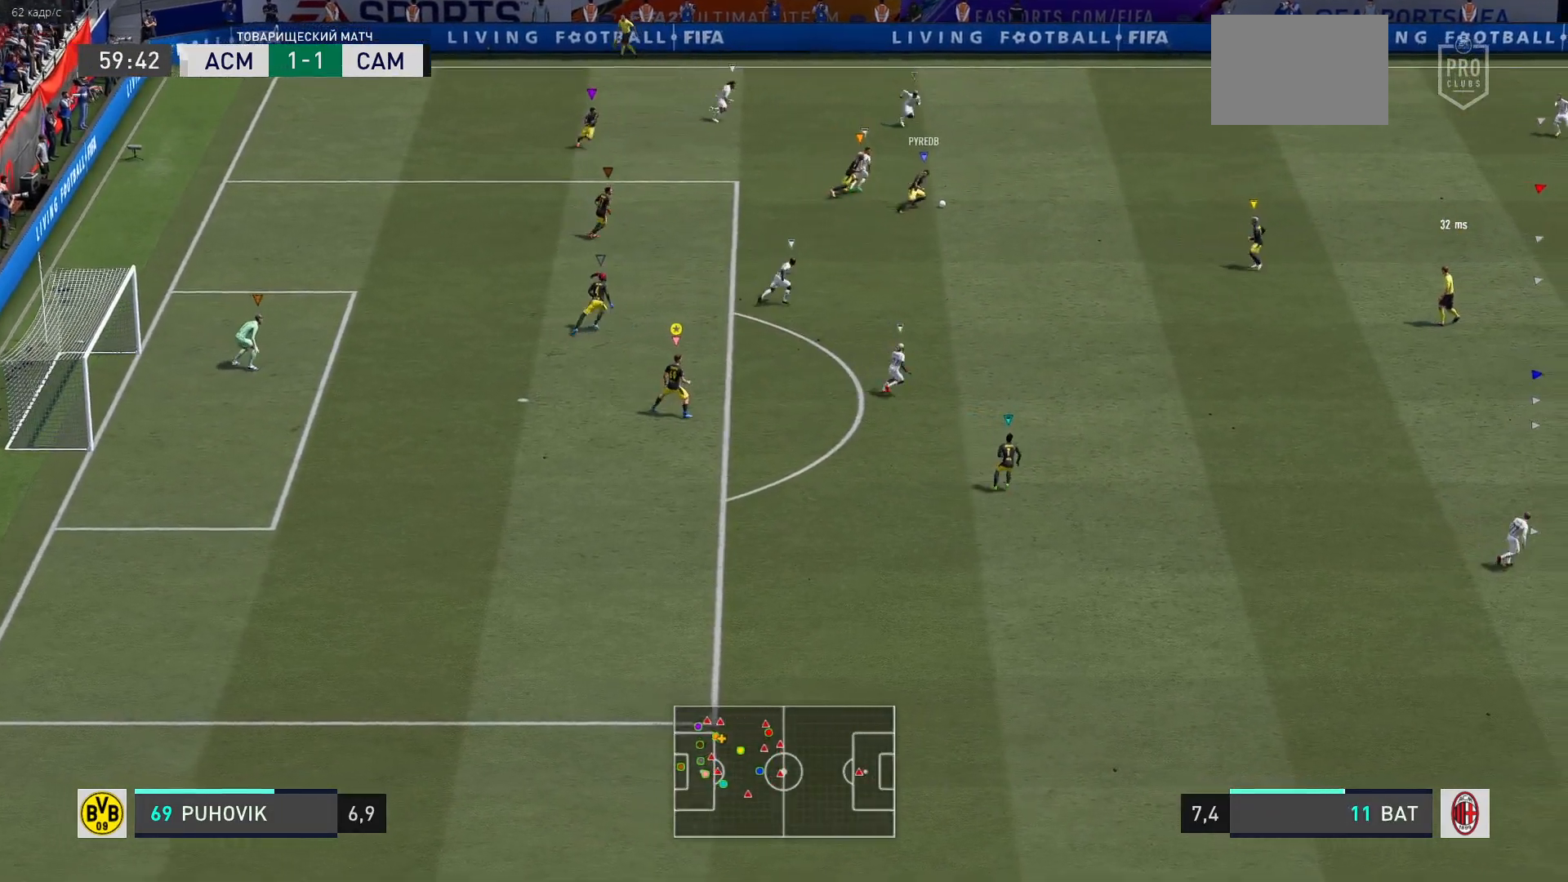
{"buttons": [], "left_stick": "down-right", "right_stick": "center", "events": [[117, "L2", "up"]]}
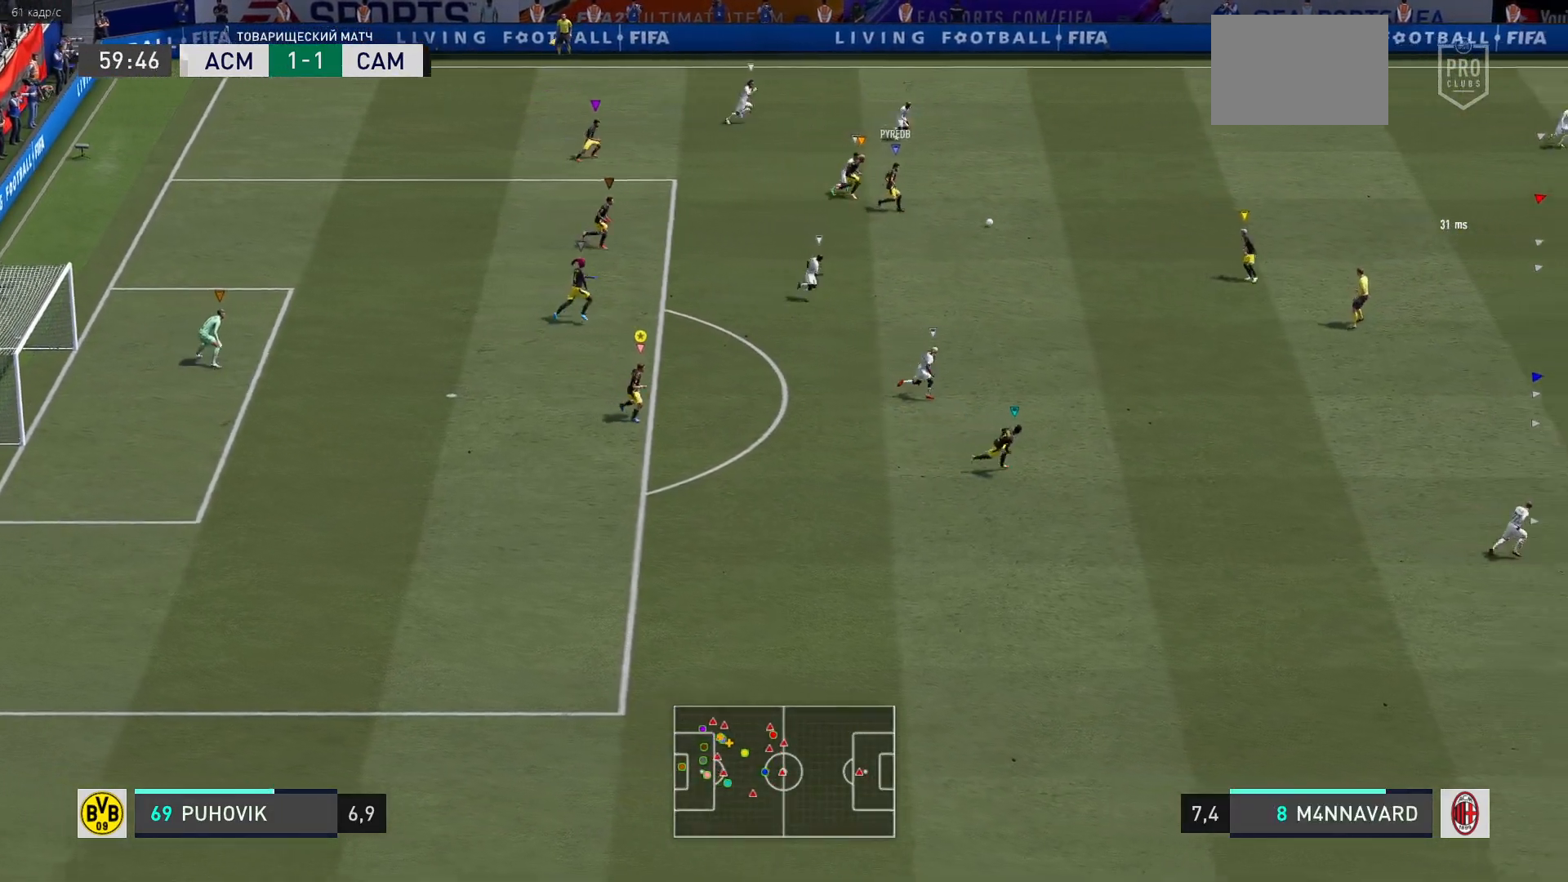
{"buttons": ["R2"], "left_stick": "down-right", "right_stick": "center", "events": [[383, "R2", "down"]]}
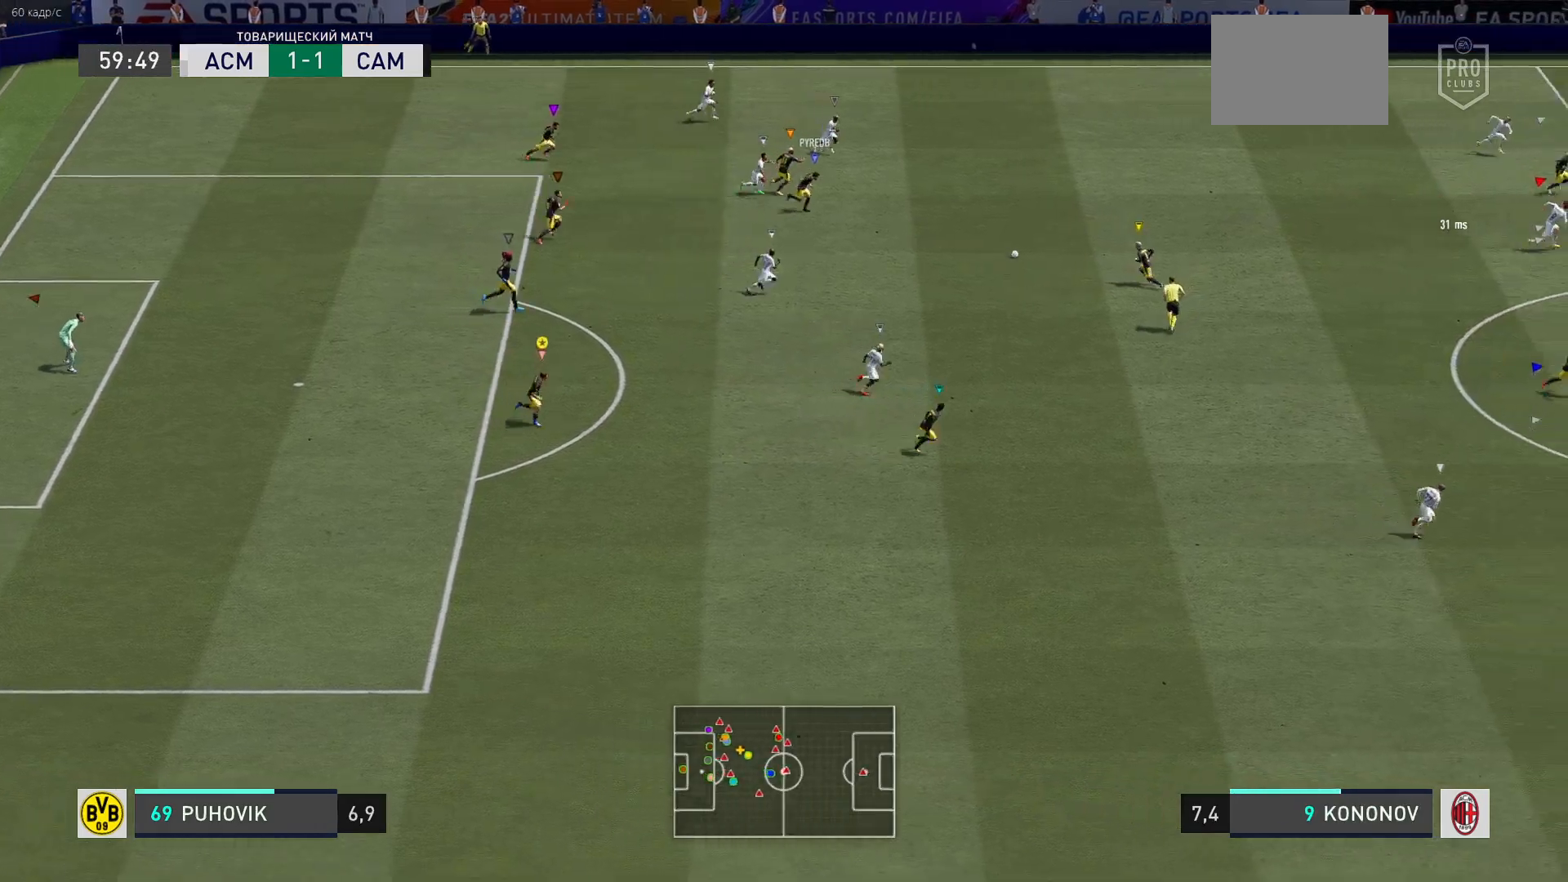
{"buttons": ["R2"], "left_stick": "down-right", "right_stick": "center", "events": []}
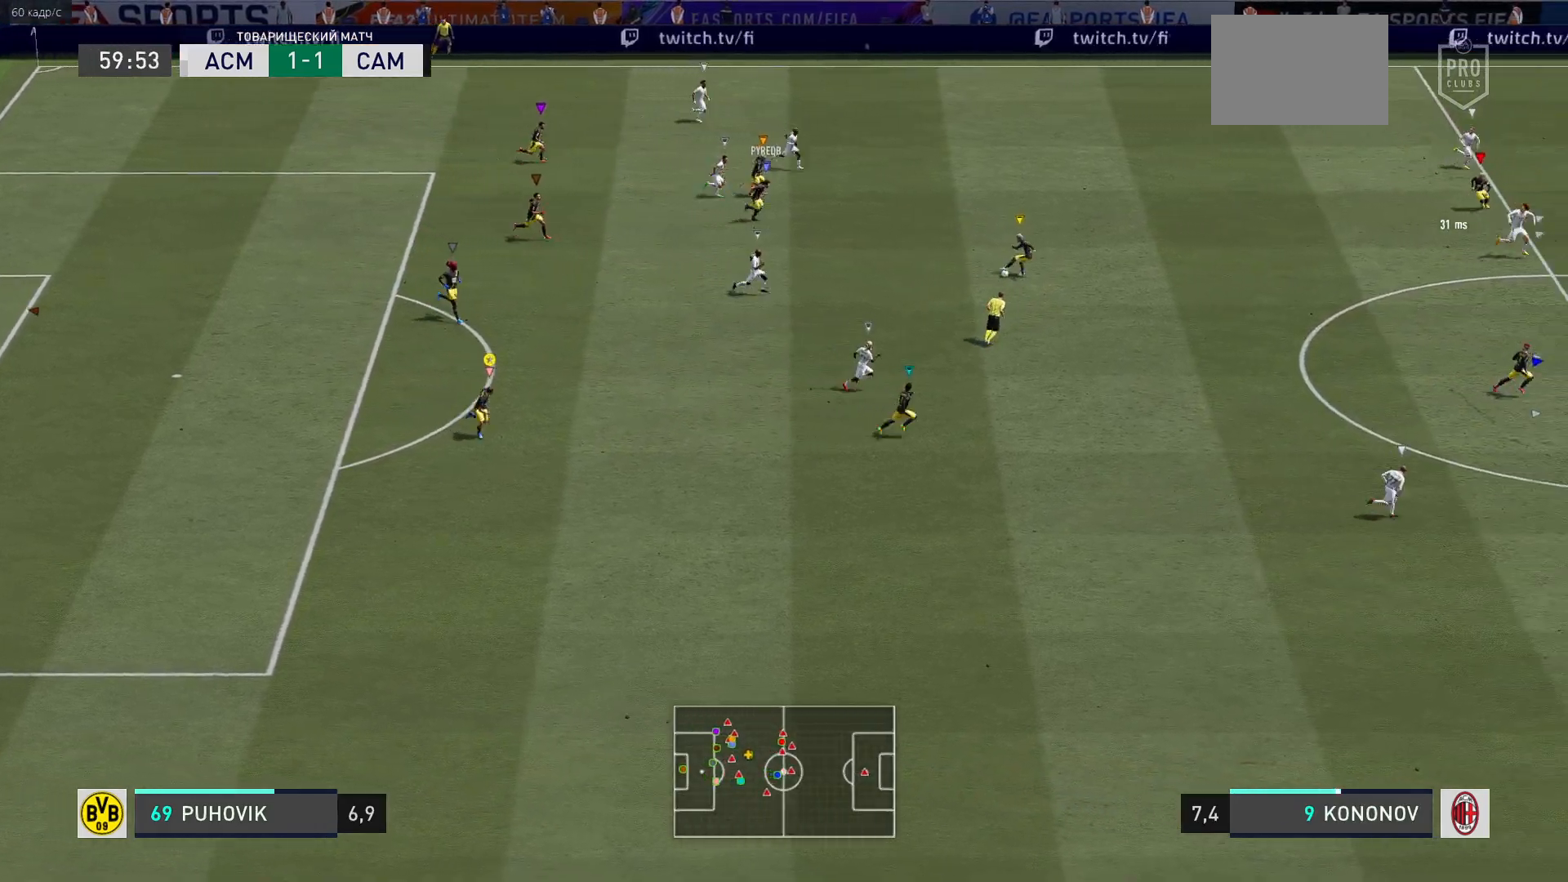
{"buttons": ["R2"], "left_stick": "down-right", "right_stick": "center", "events": []}
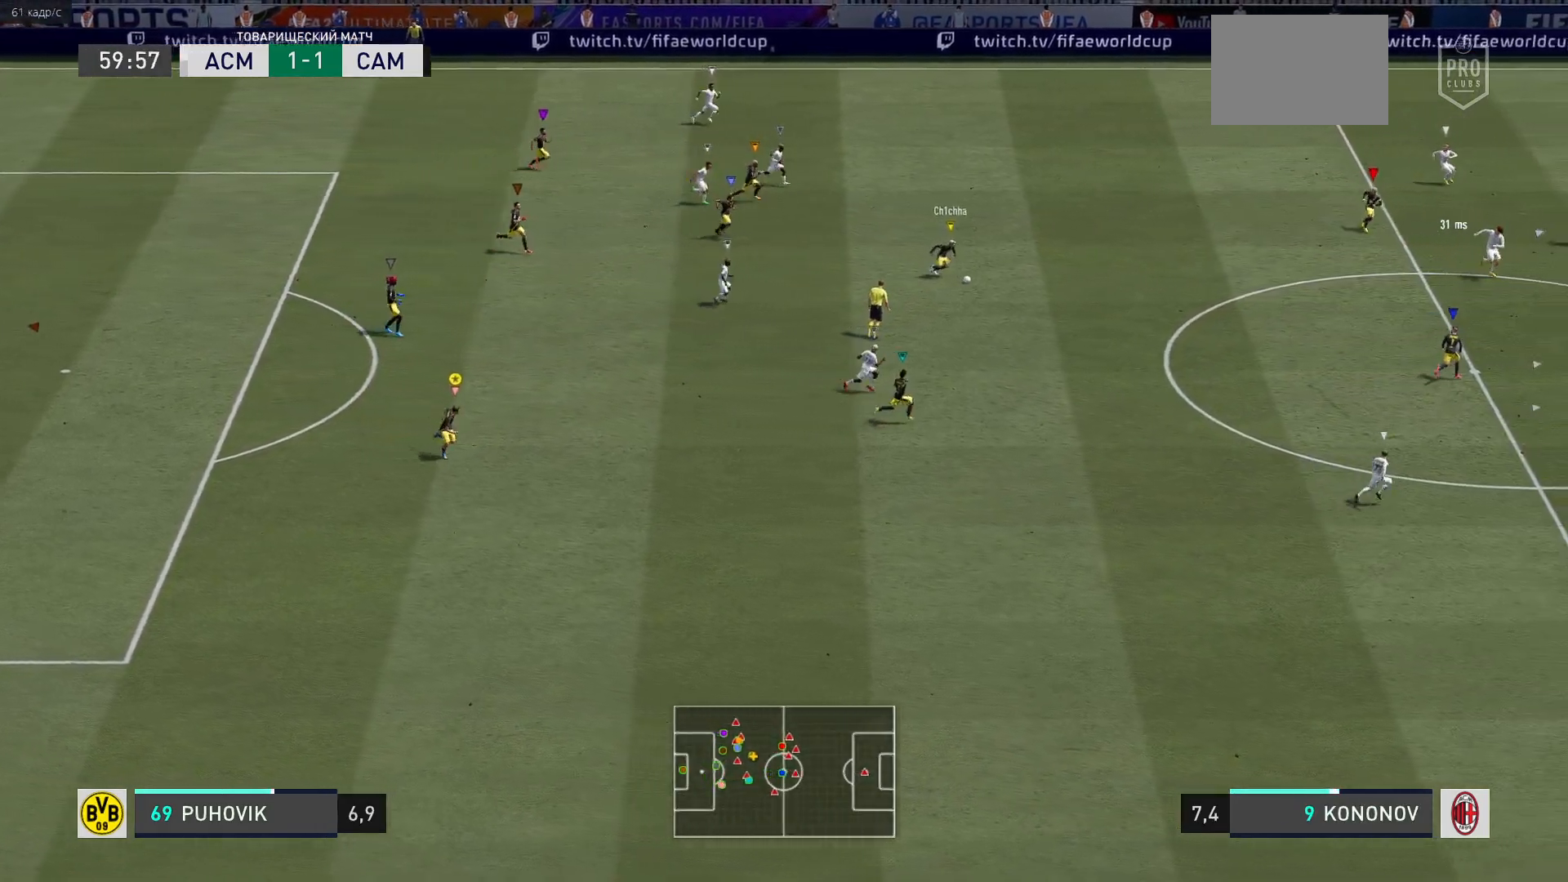
{"buttons": ["R2"], "left_stick": "down-right", "right_stick": "center", "events": []}
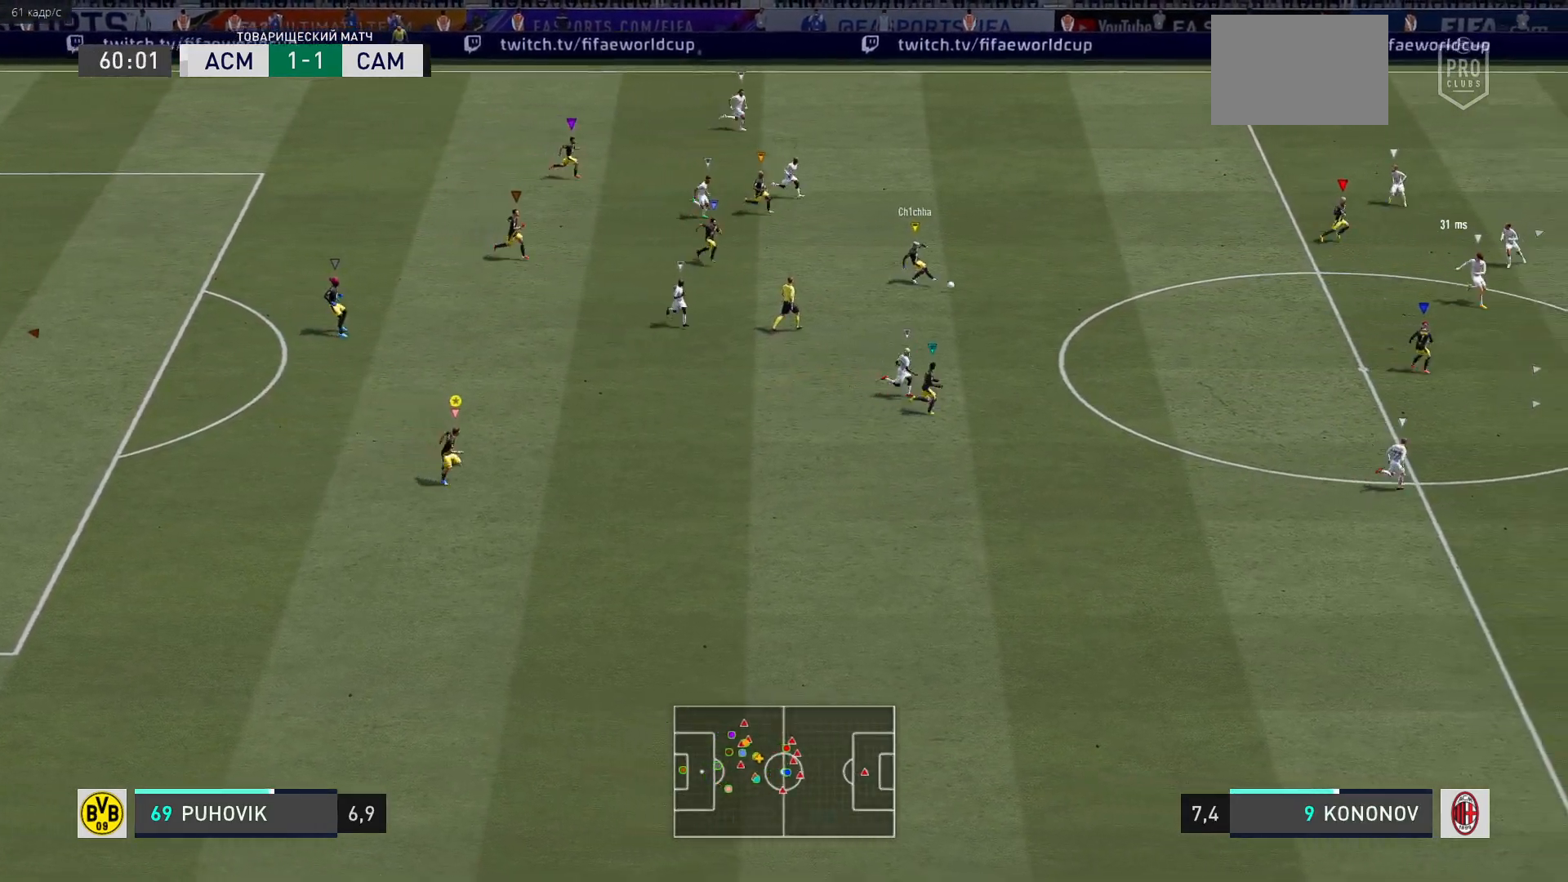
{"buttons": ["R2"], "left_stick": "down-right", "right_stick": "center", "events": []}
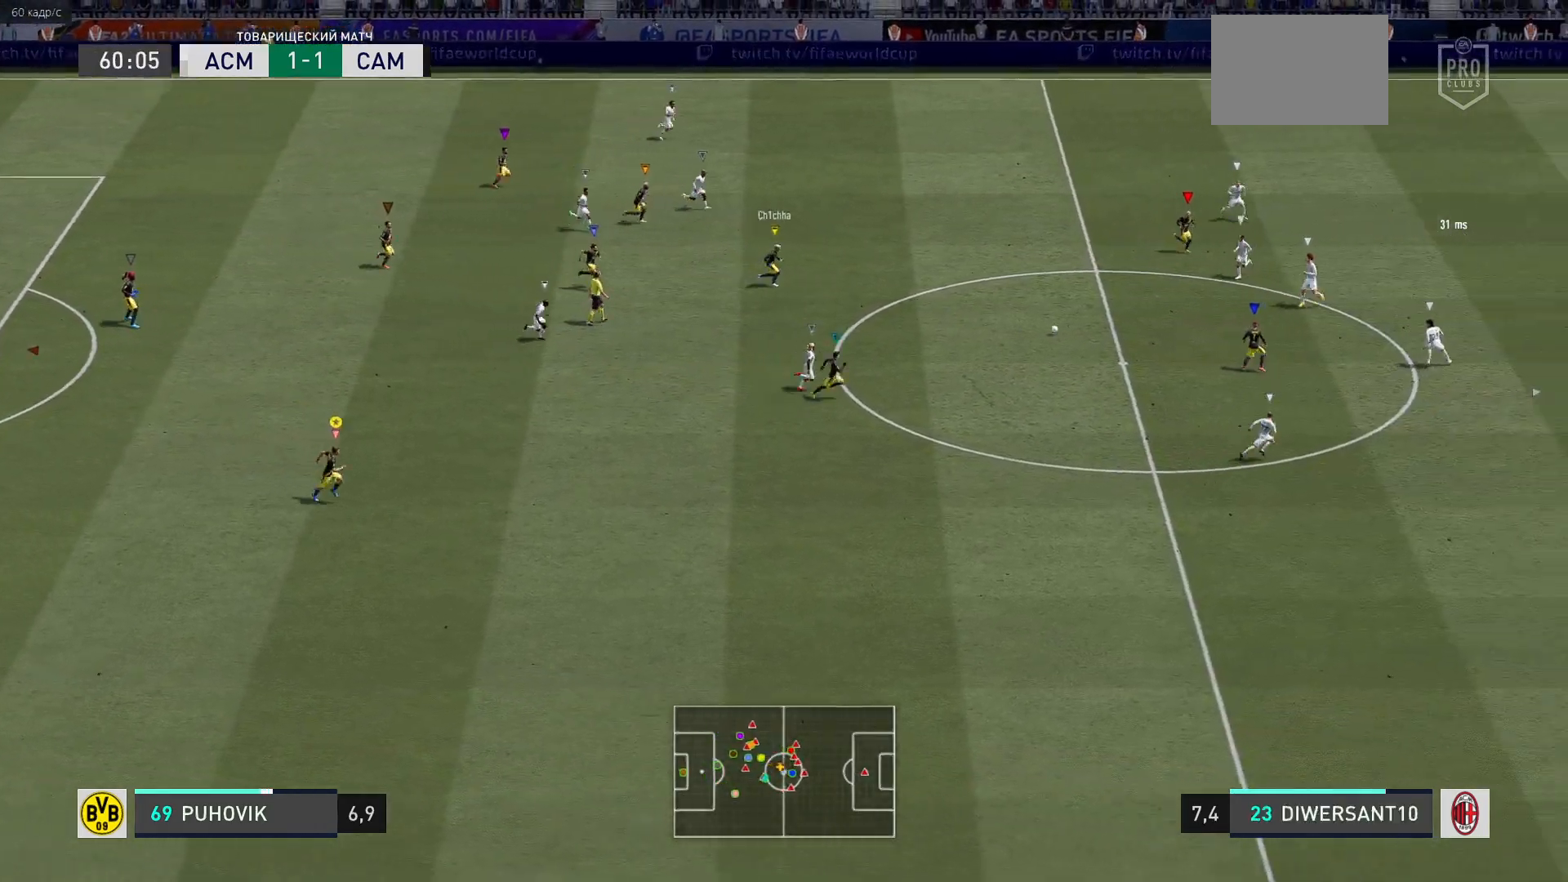
{"buttons": ["R2"], "left_stick": "down-right", "right_stick": "center", "events": []}
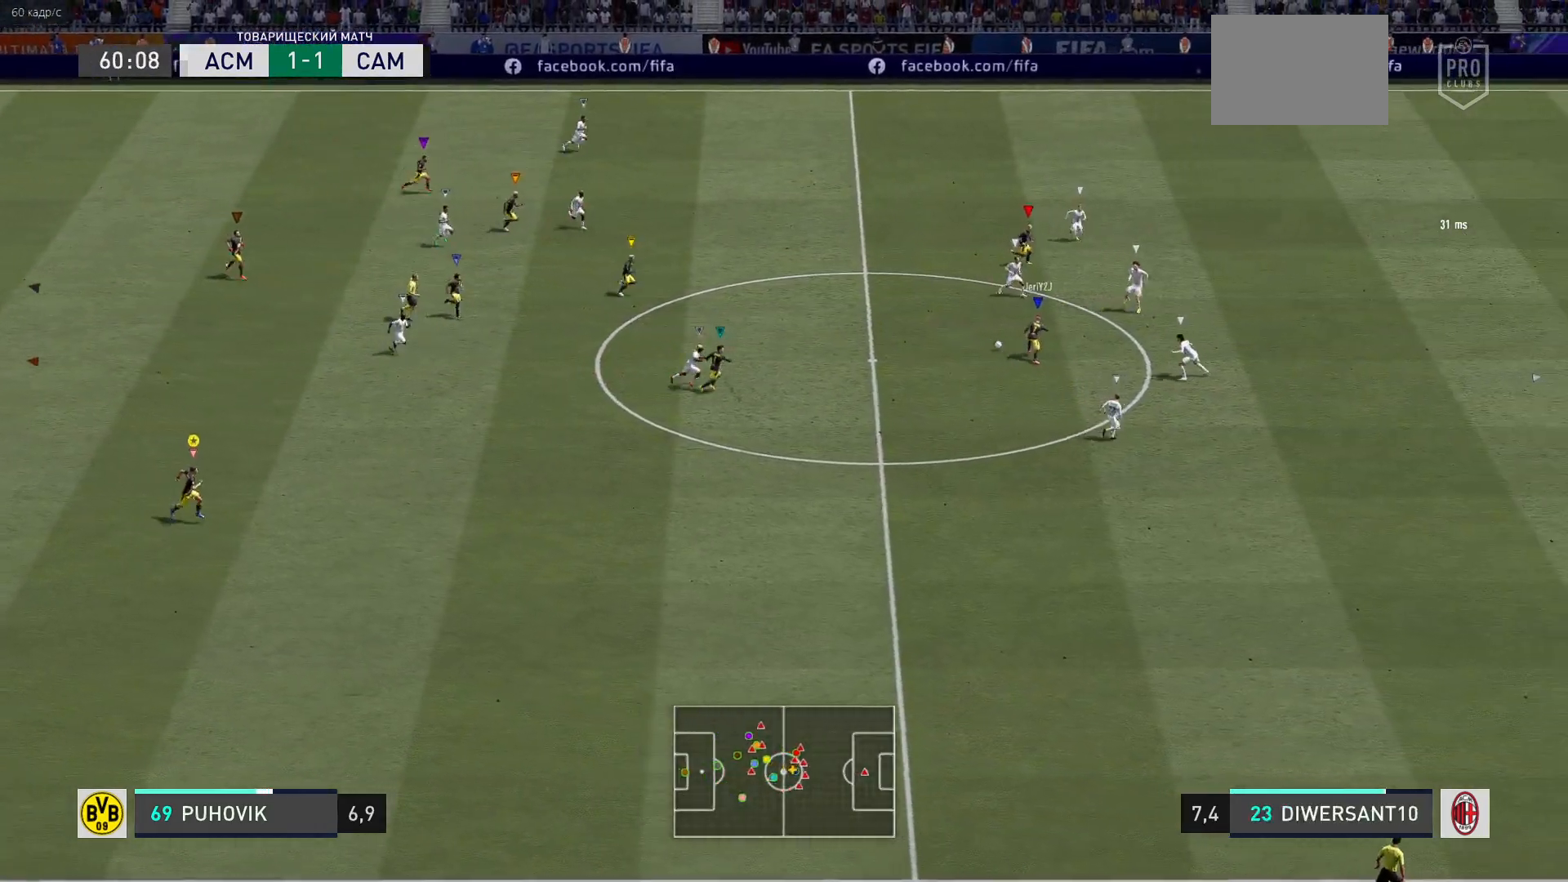
{"buttons": ["R2"], "left_stick": "down-right", "right_stick": "center"}
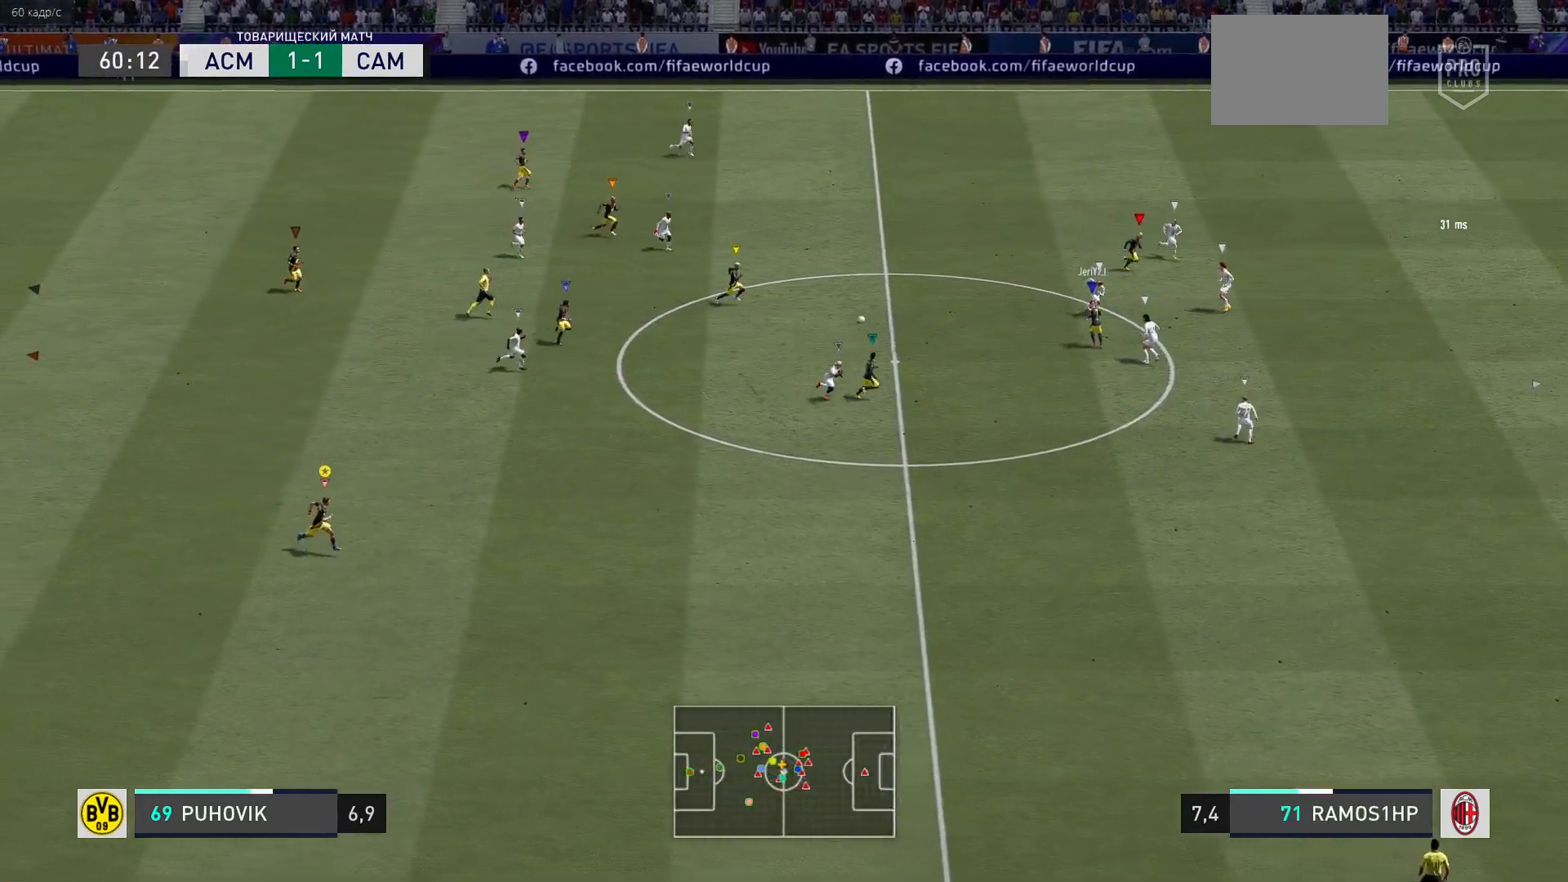
{"buttons": ["R2"], "left_stick": "down-right", "right_stick": "center", "events": []}
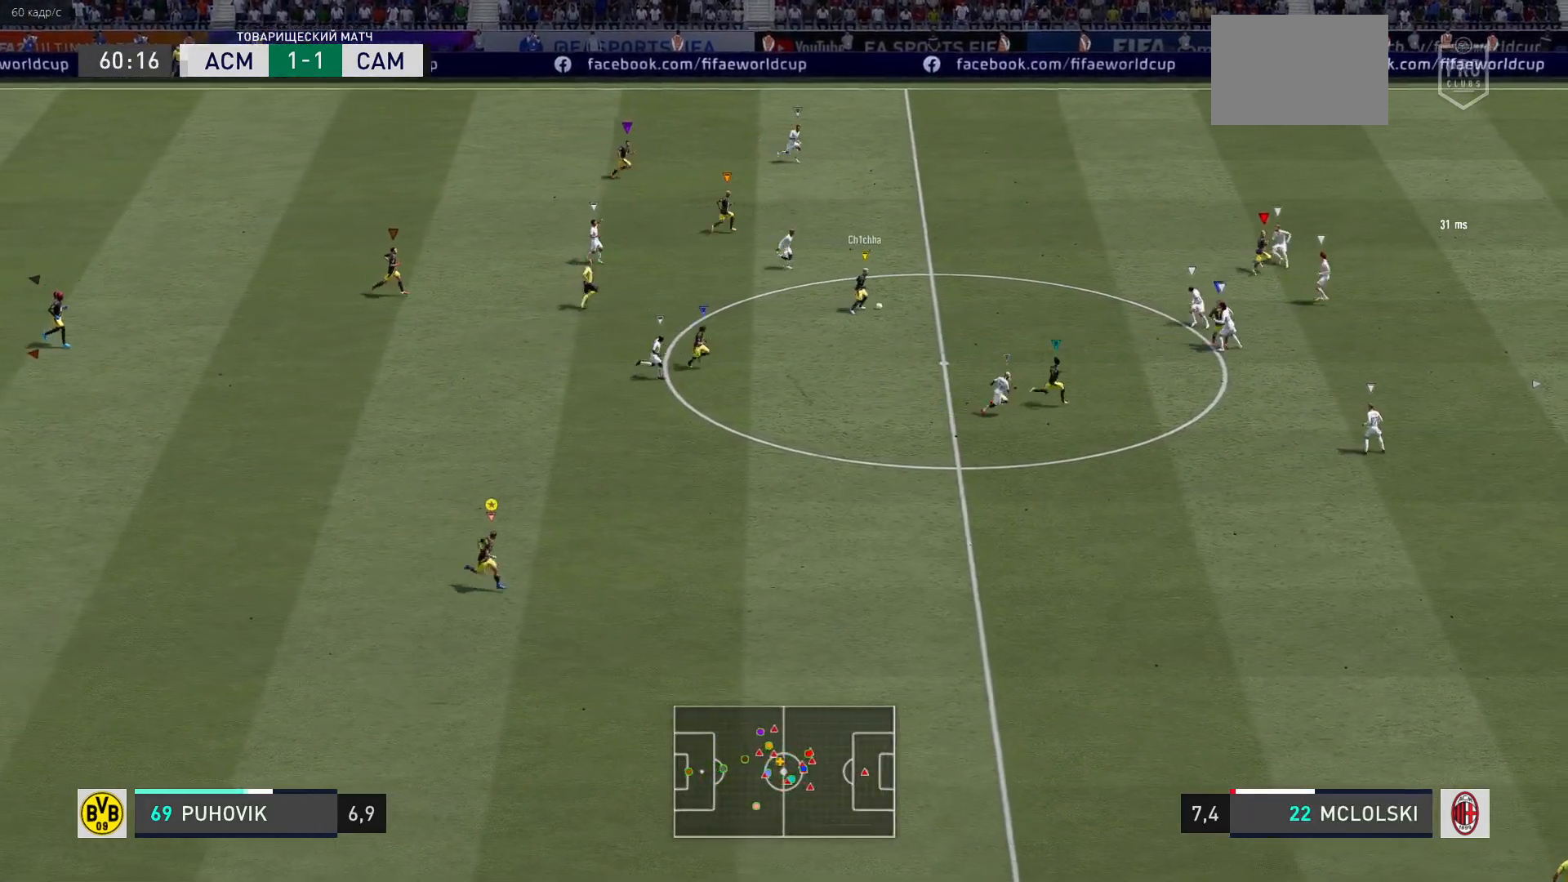
{"buttons": ["R2"], "left_stick": "right", "right_stick": "center", "events": [[317, "left_stick", "right"]]}
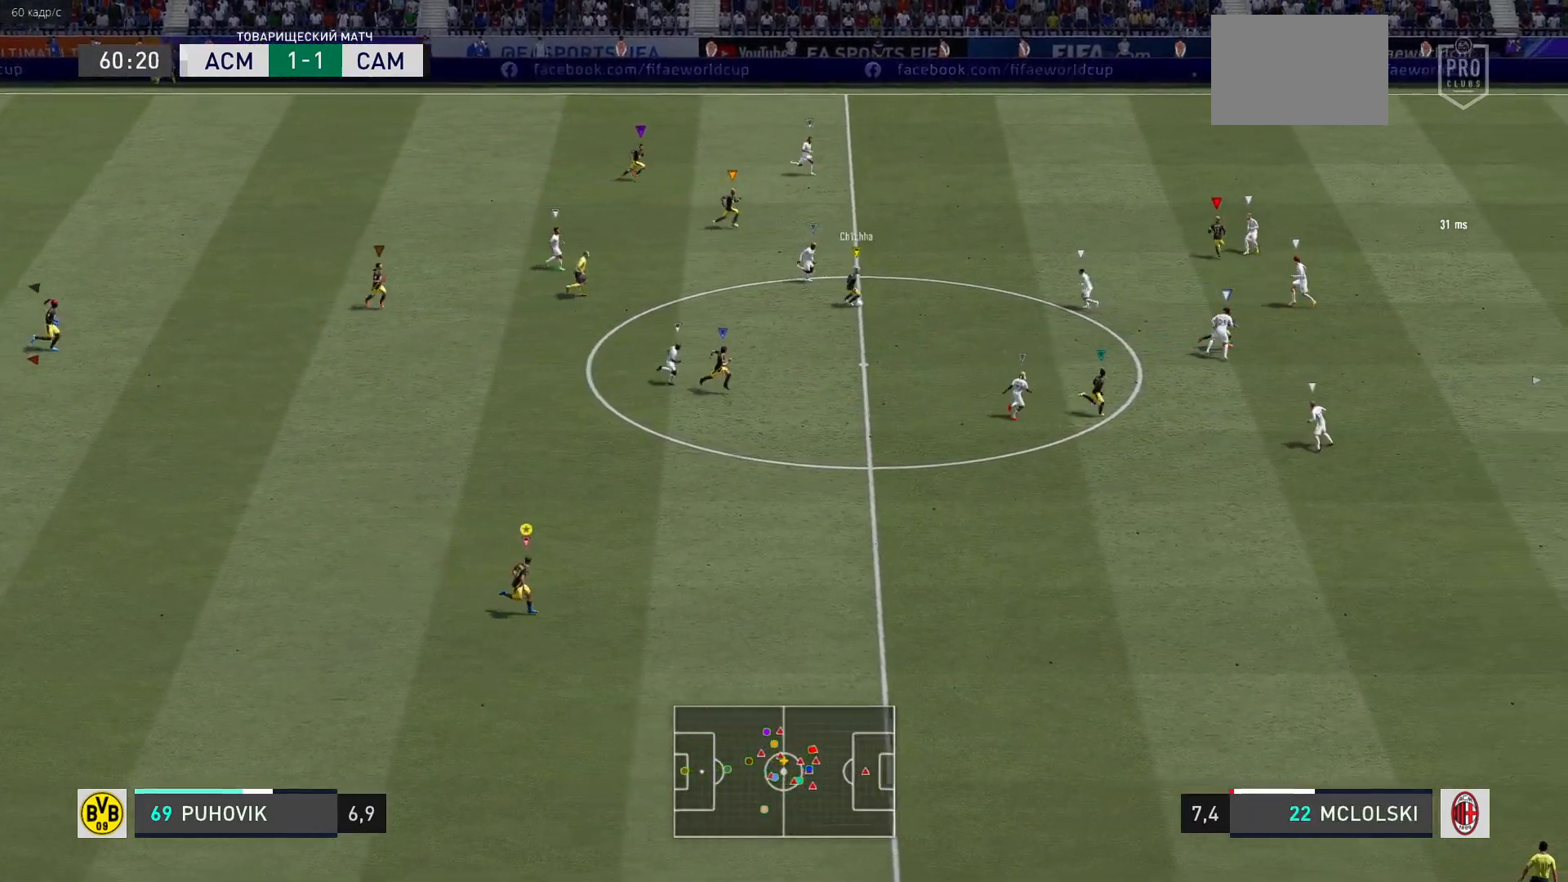
{"buttons": ["R2"], "left_stick": "right", "right_stick": "center", "events": []}
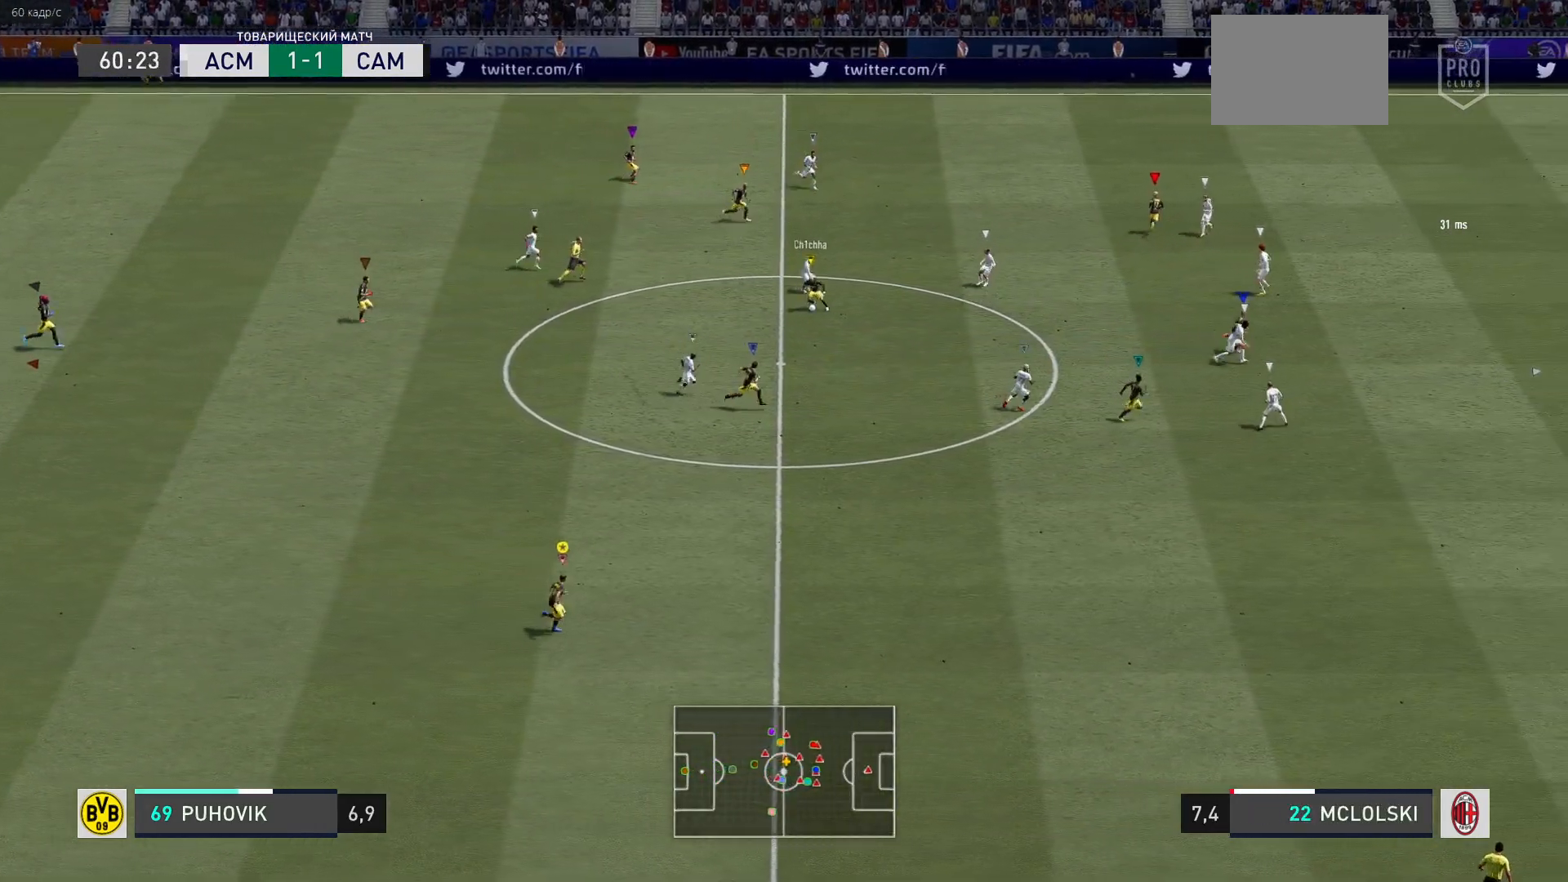
{"buttons": ["R2"], "left_stick": "right", "right_stick": "center", "events": []}
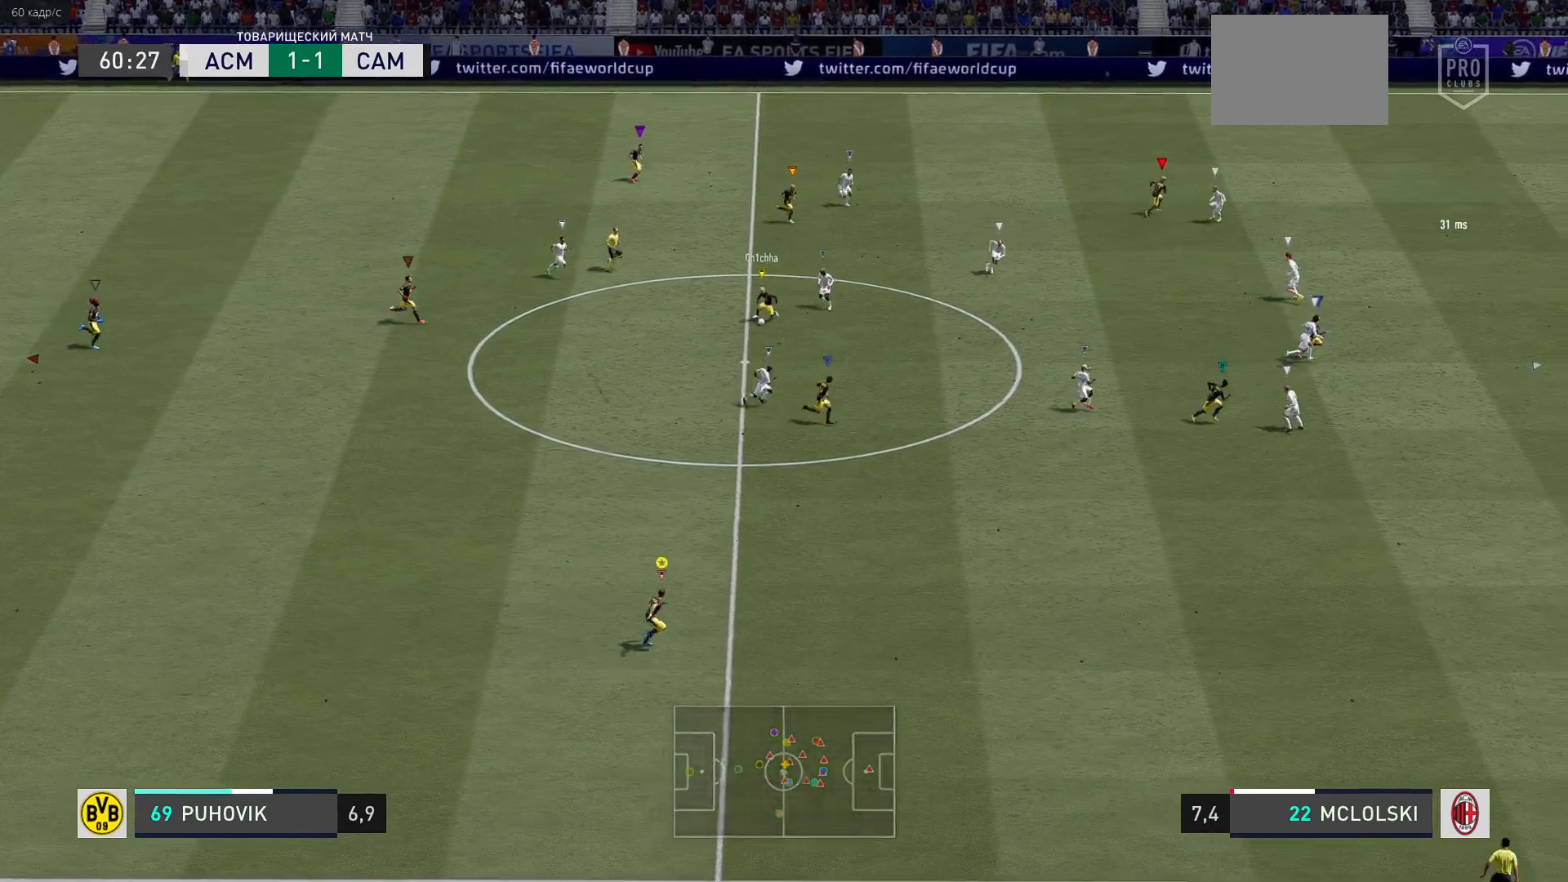
{"buttons": ["R2"], "left_stick": "down-right", "right_stick": "center", "events": [[300, "left_stick", "down-right"]]}
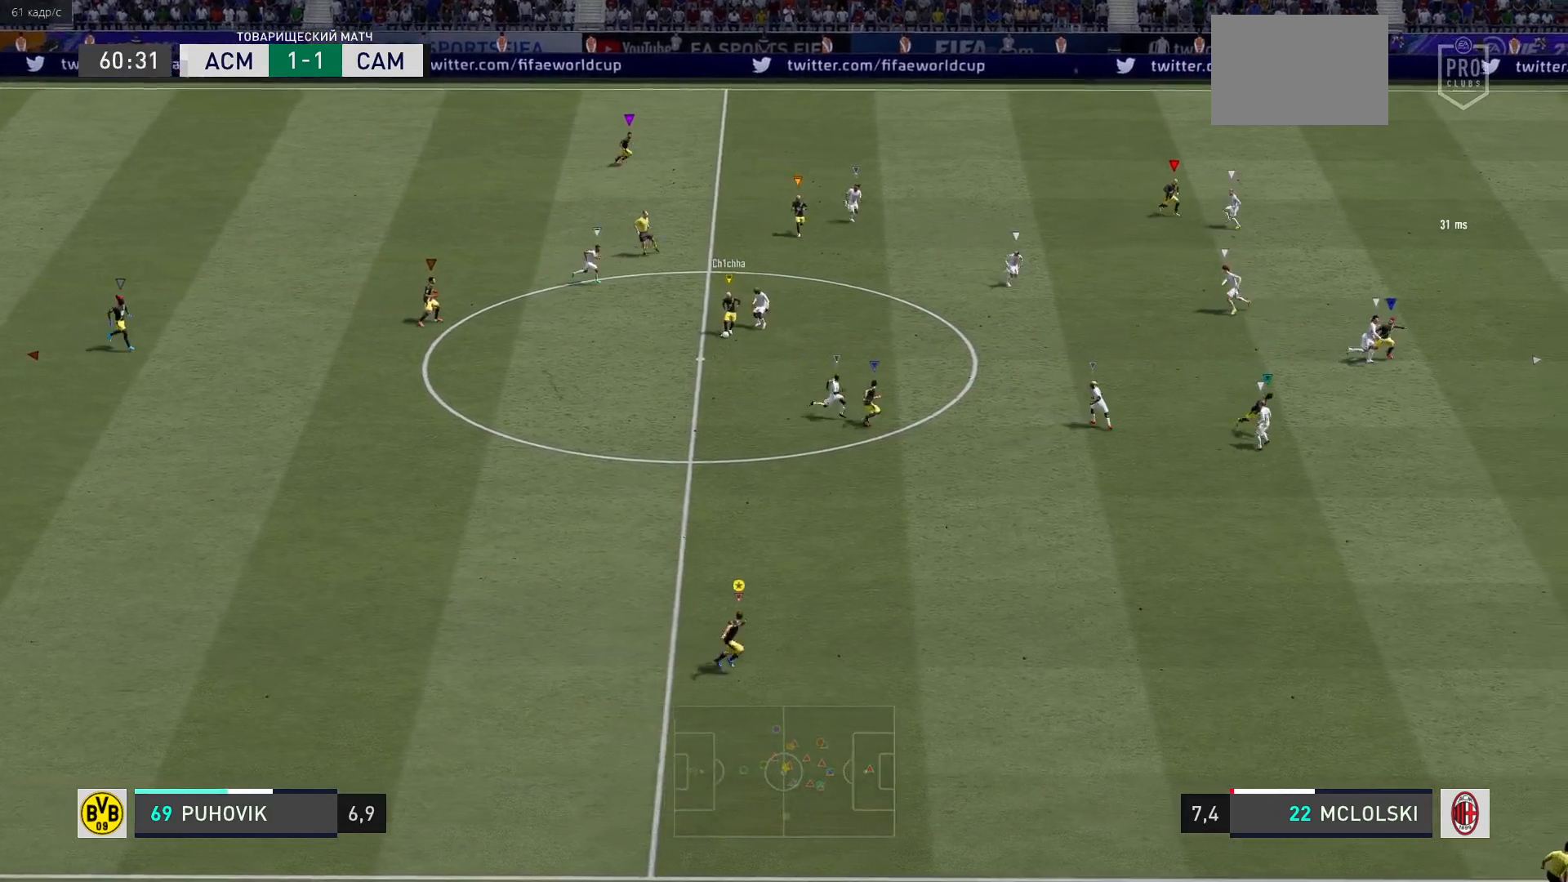
{"buttons": ["R2"], "left_stick": "down-right", "right_stick": "center", "events": []}
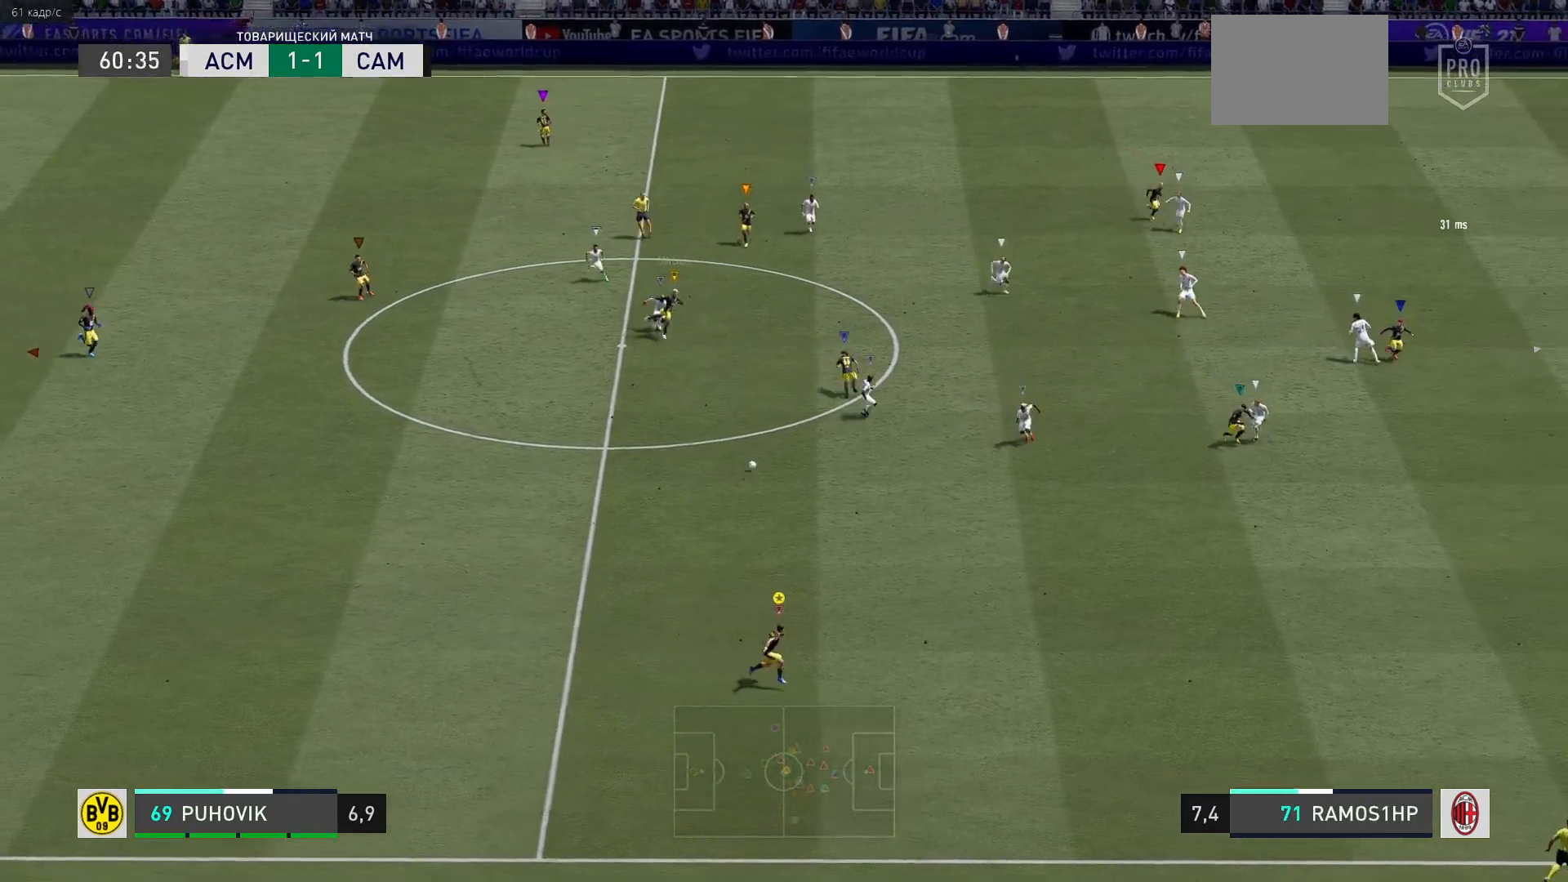
{"buttons": ["R2"], "left_stick": "right", "right_stick": "center", "events": [[17, "left_stick", "right"]]}
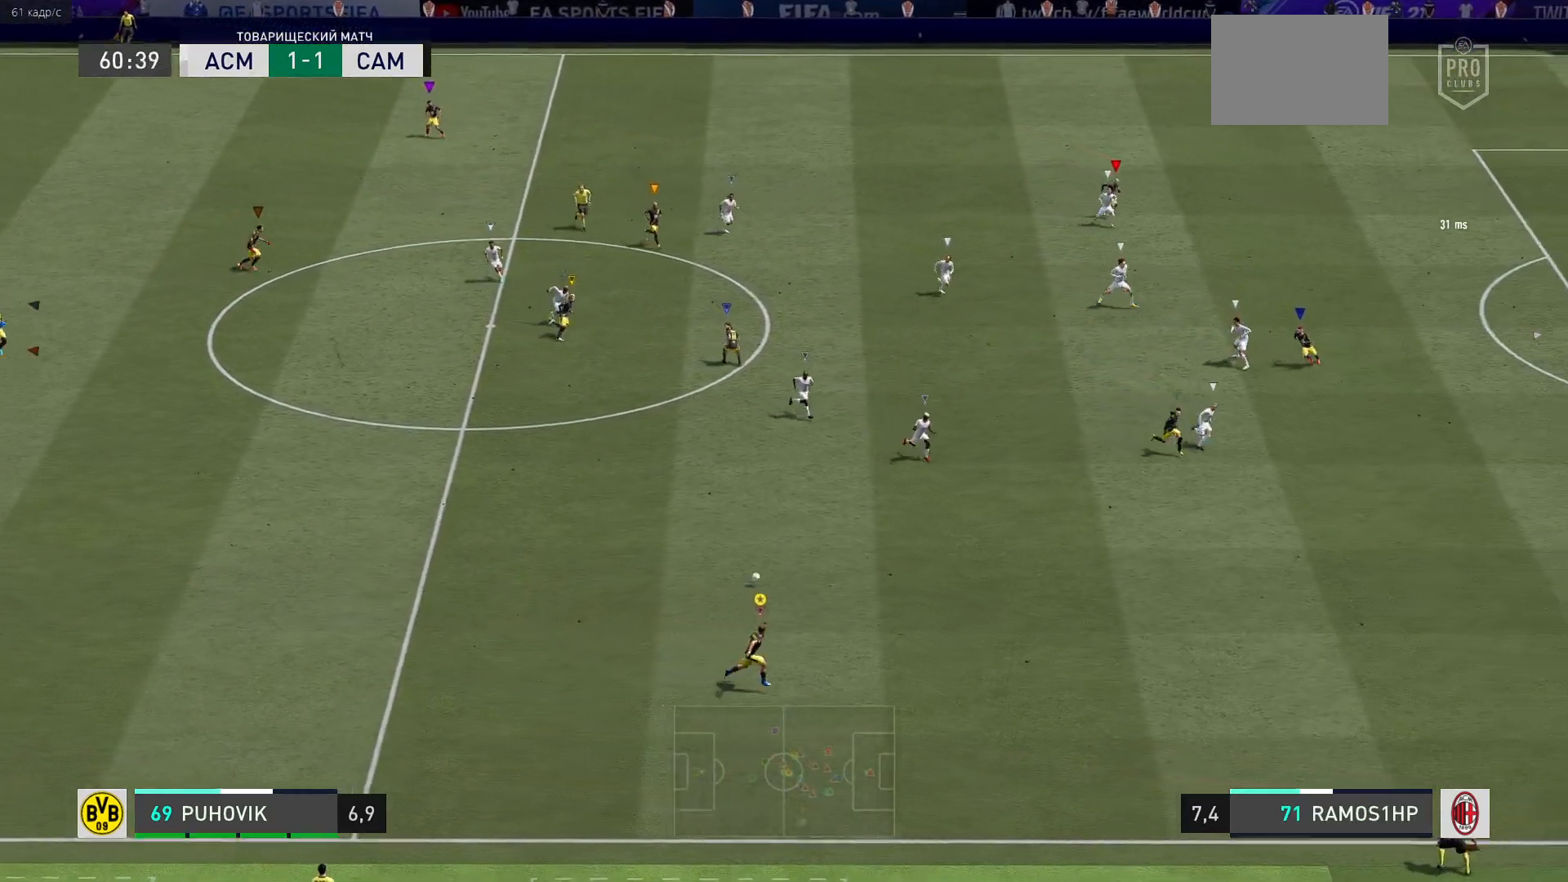
{"buttons": [], "left_stick": "right", "right_stick": "center", "events": [[100, "right_stick", "right"], [300, "right_stick", "center"], [383, "R2", "up"]]}
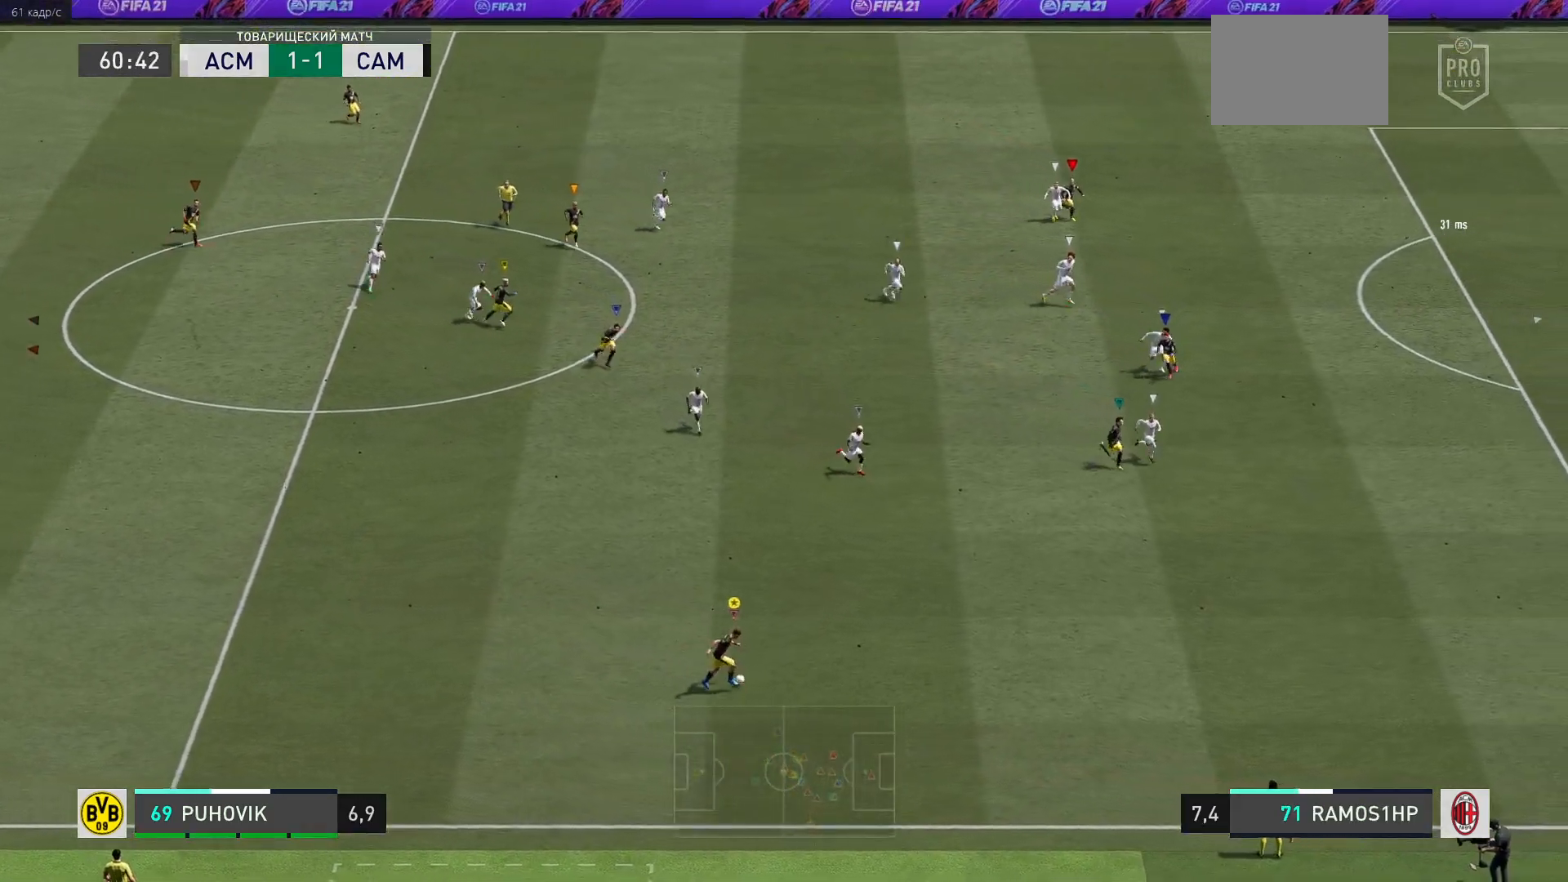
{"buttons": ["Y"], "left_stick": "right", "right_stick": "center", "events": [[133, "Y", "down"]]}
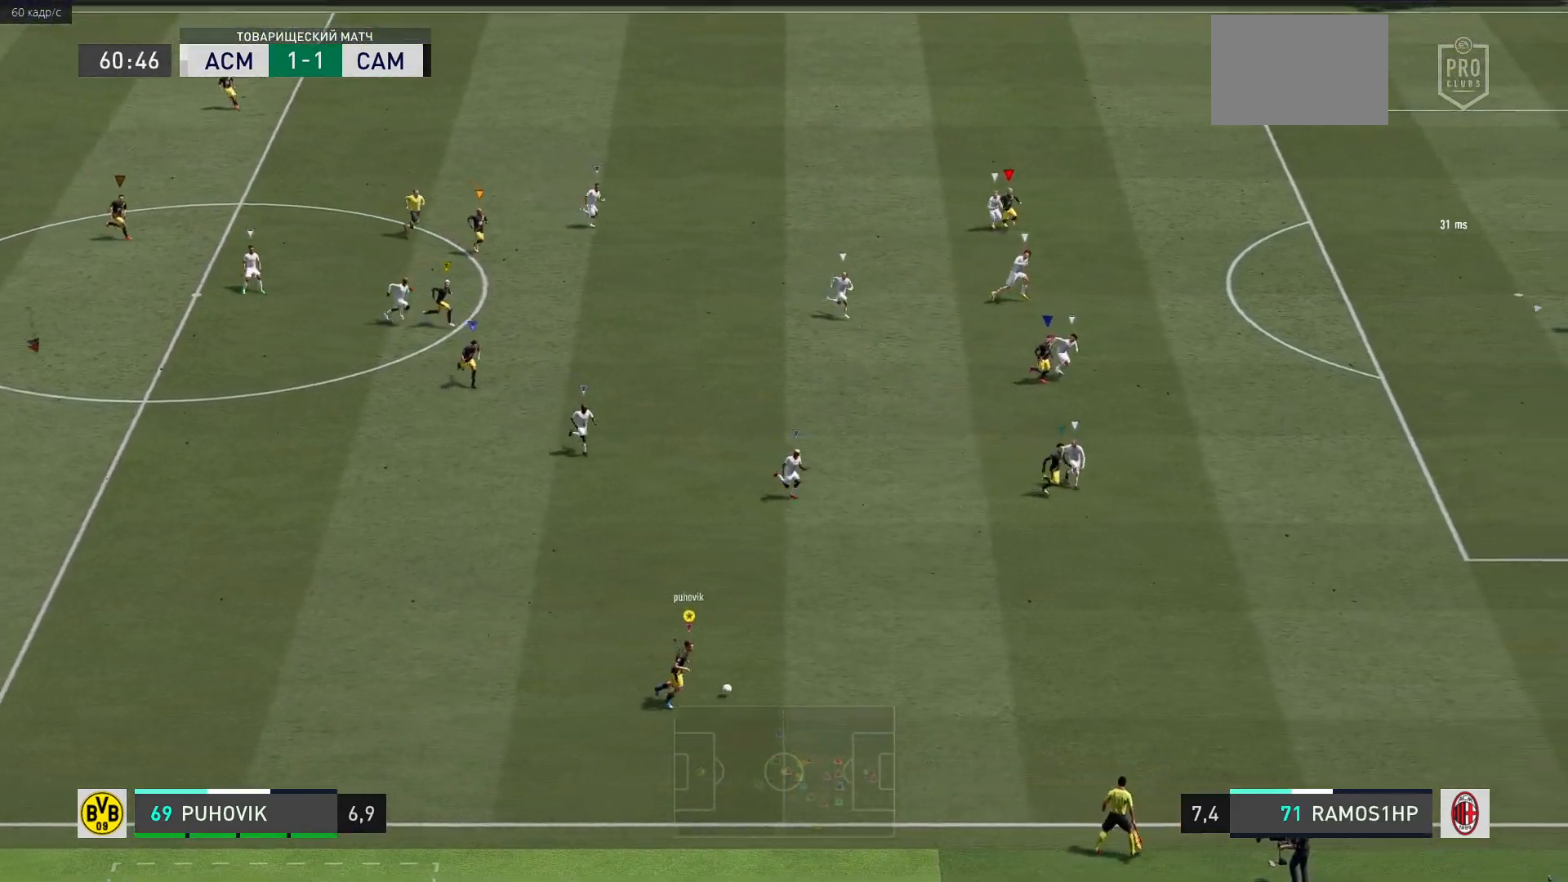
{"buttons": ["R2"], "left_stick": "right", "right_stick": "center", "events": [[33, "Y", "up"], [233, "R2", "down"]]}
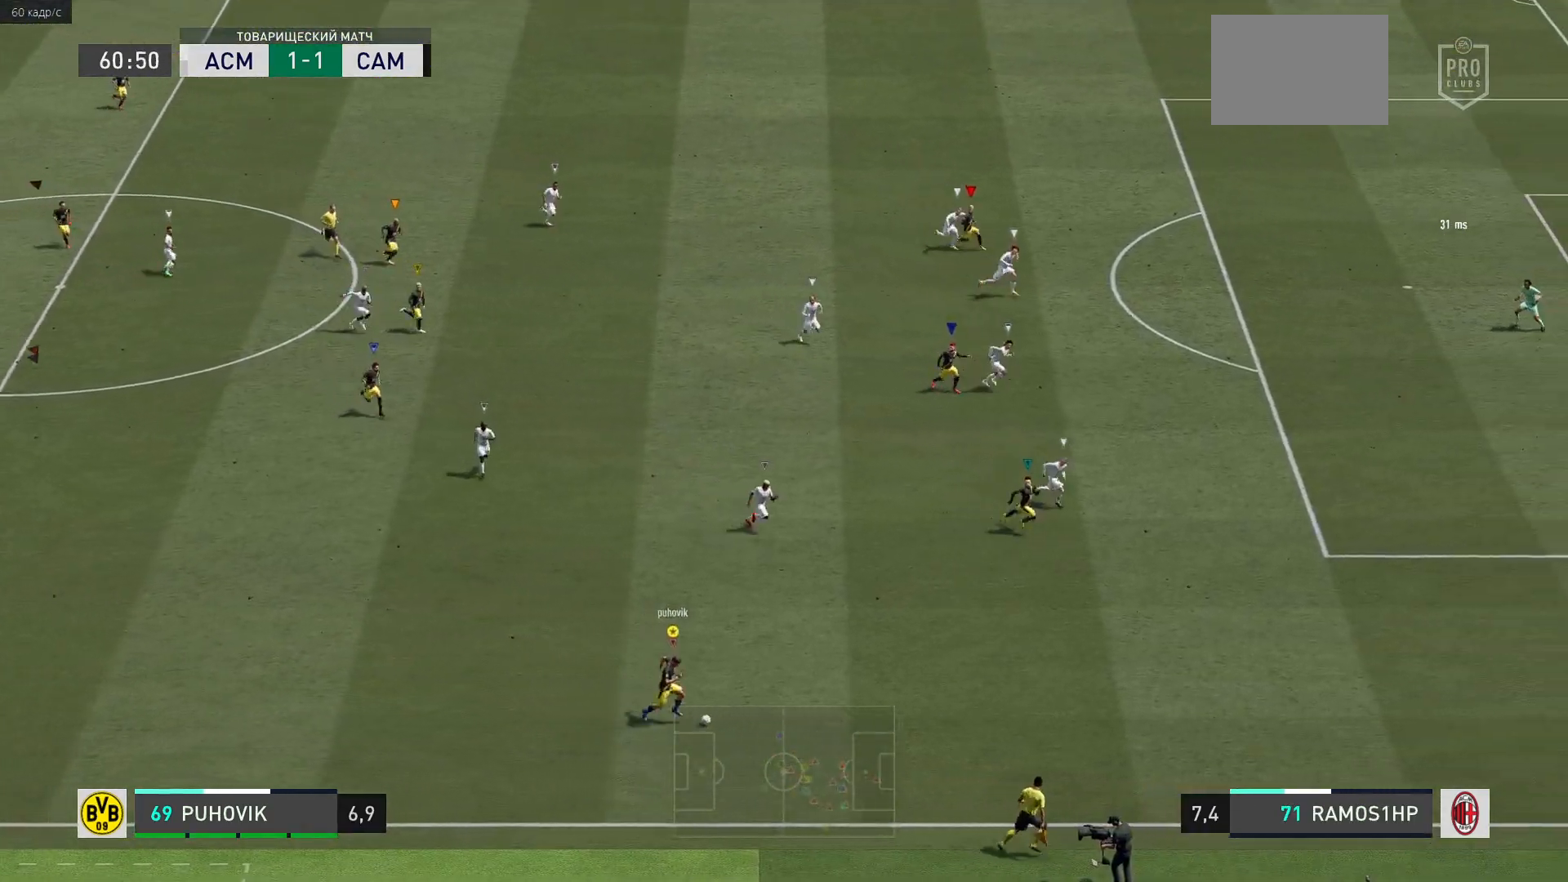
{"buttons": ["R2"], "left_stick": "right", "right_stick": "center", "events": []}
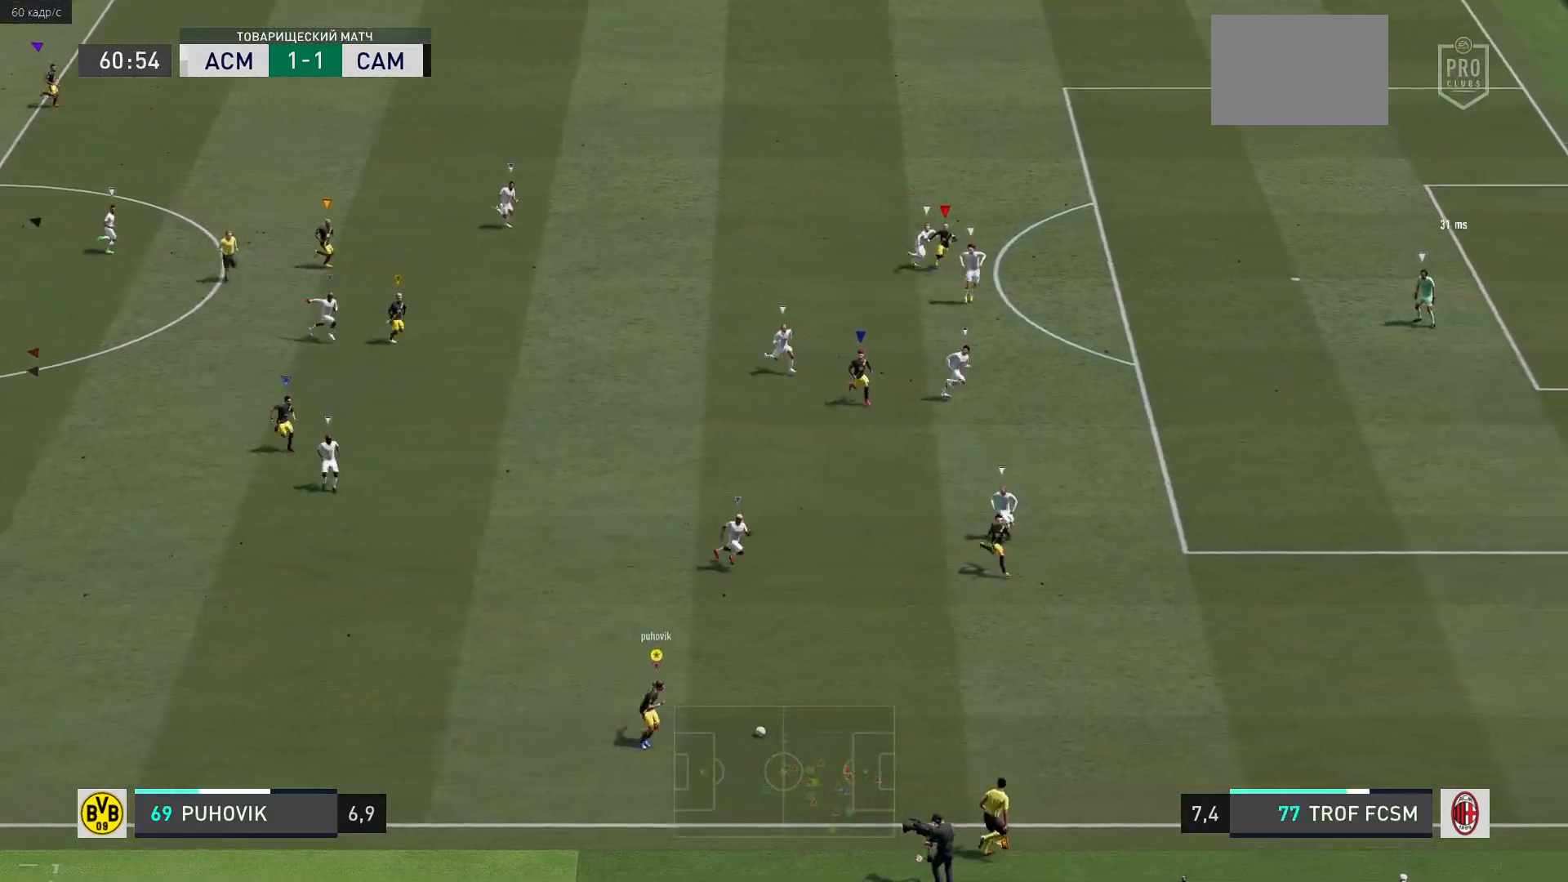
{"buttons": ["R2"], "left_stick": "right", "right_stick": "center", "events": []}
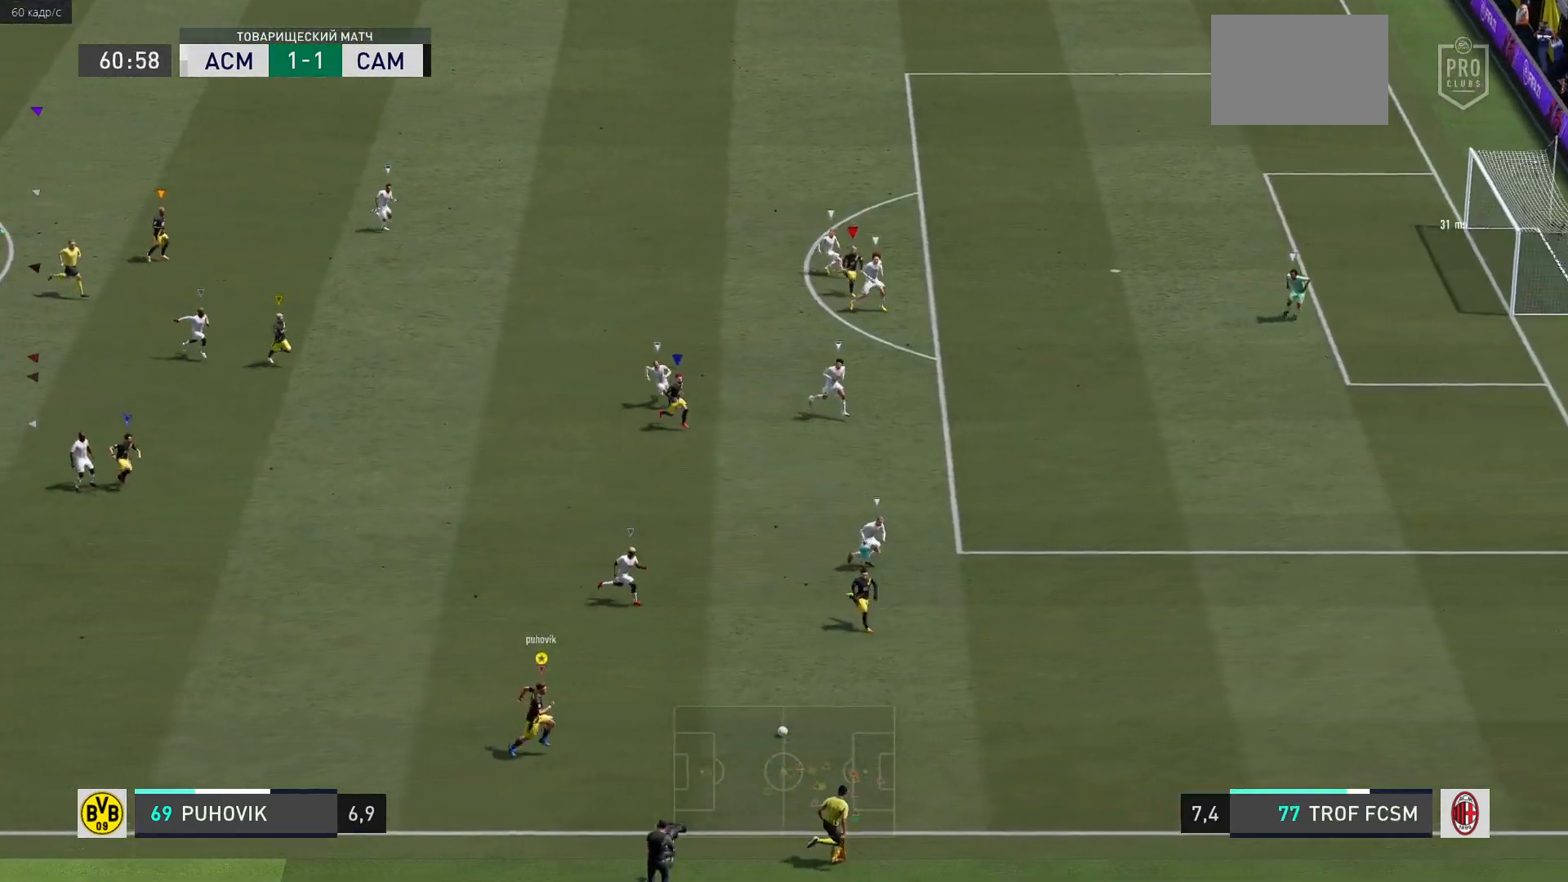
{"buttons": ["L2"], "left_stick": "center", "right_stick": "center", "events": [[217, "R2", "up"], [217, "left_stick", "center"], [500, "L2", "down"]]}
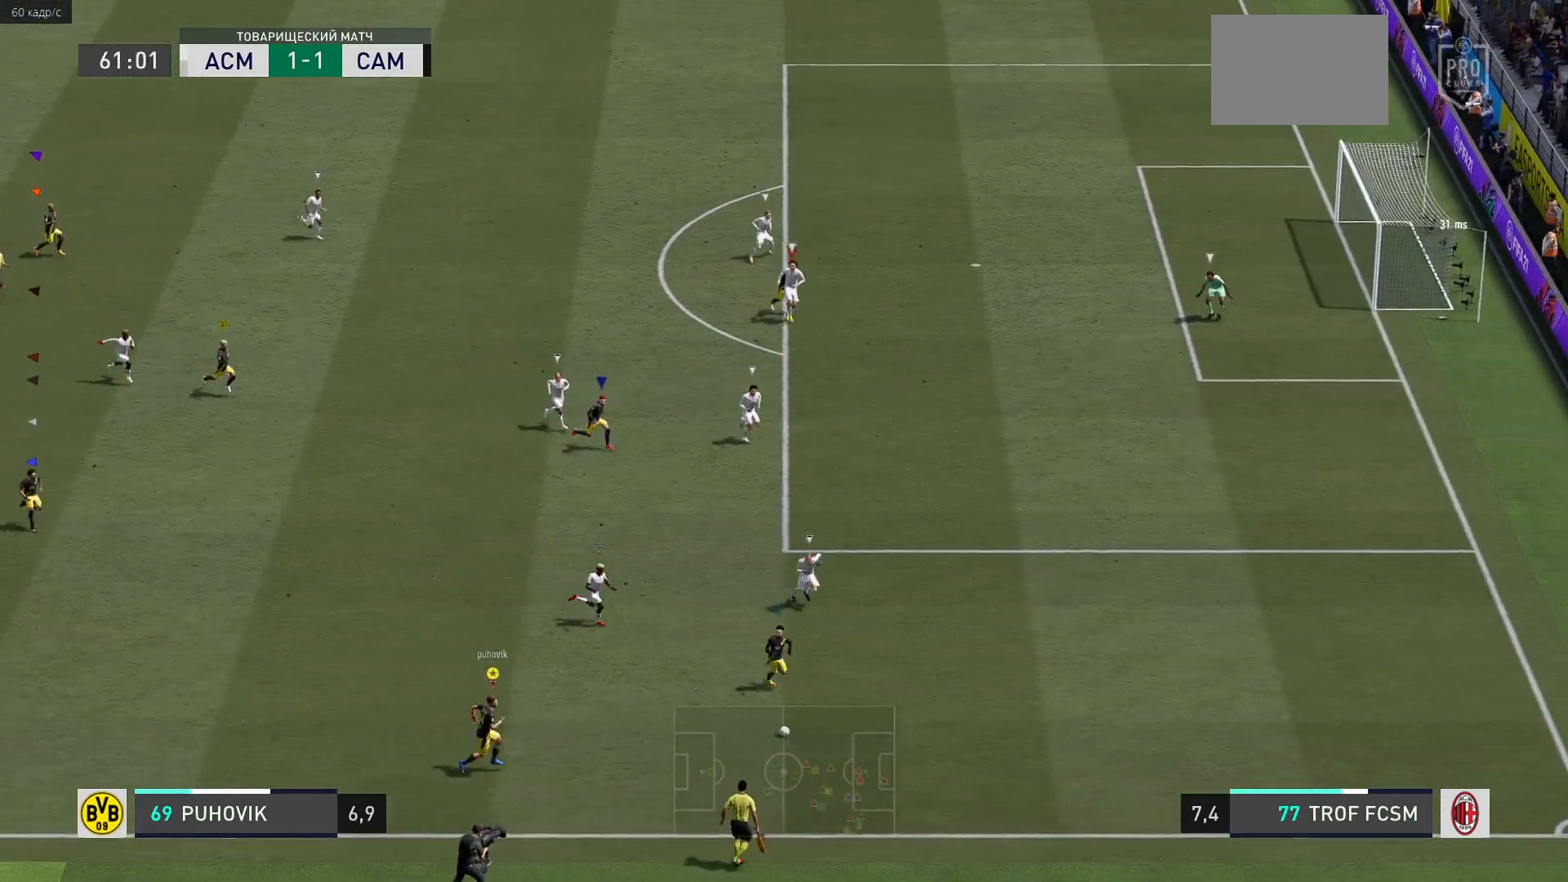
{"buttons": ["B", "L2"], "left_stick": "left", "right_stick": "center", "events": [[17, "left_stick", "down-left"], [383, "left_stick", "left"], [467, "B", "down"]]}
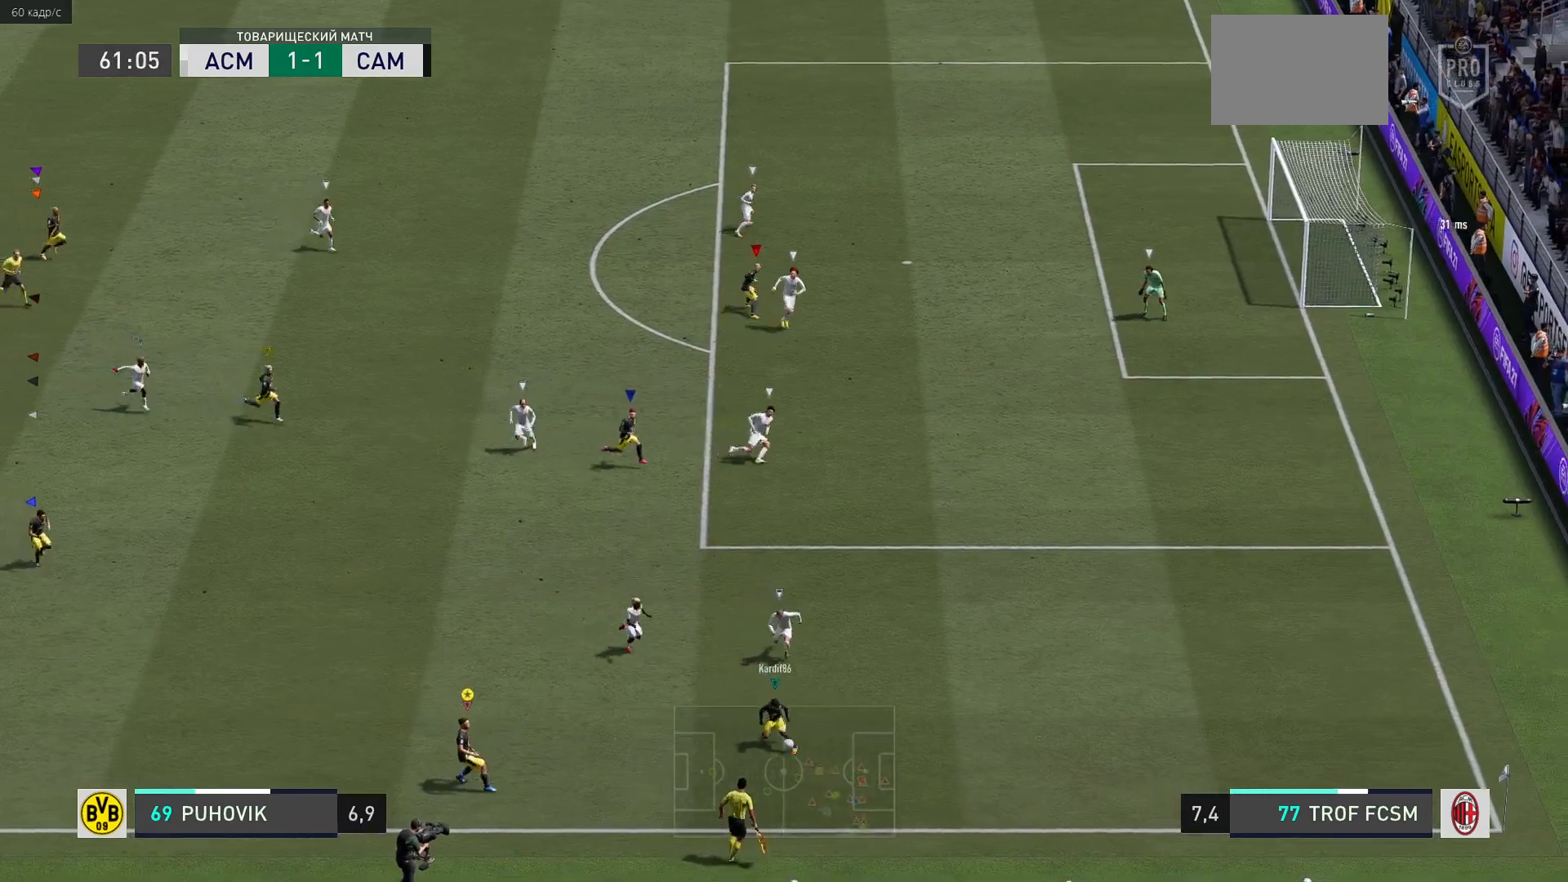
{"buttons": ["L2"], "left_stick": "up", "right_stick": "center", "events": [[17, "B", "up"], [33, "left_stick", "center"], [317, "left_stick", "up-left"], [467, "left_stick", "up"]]}
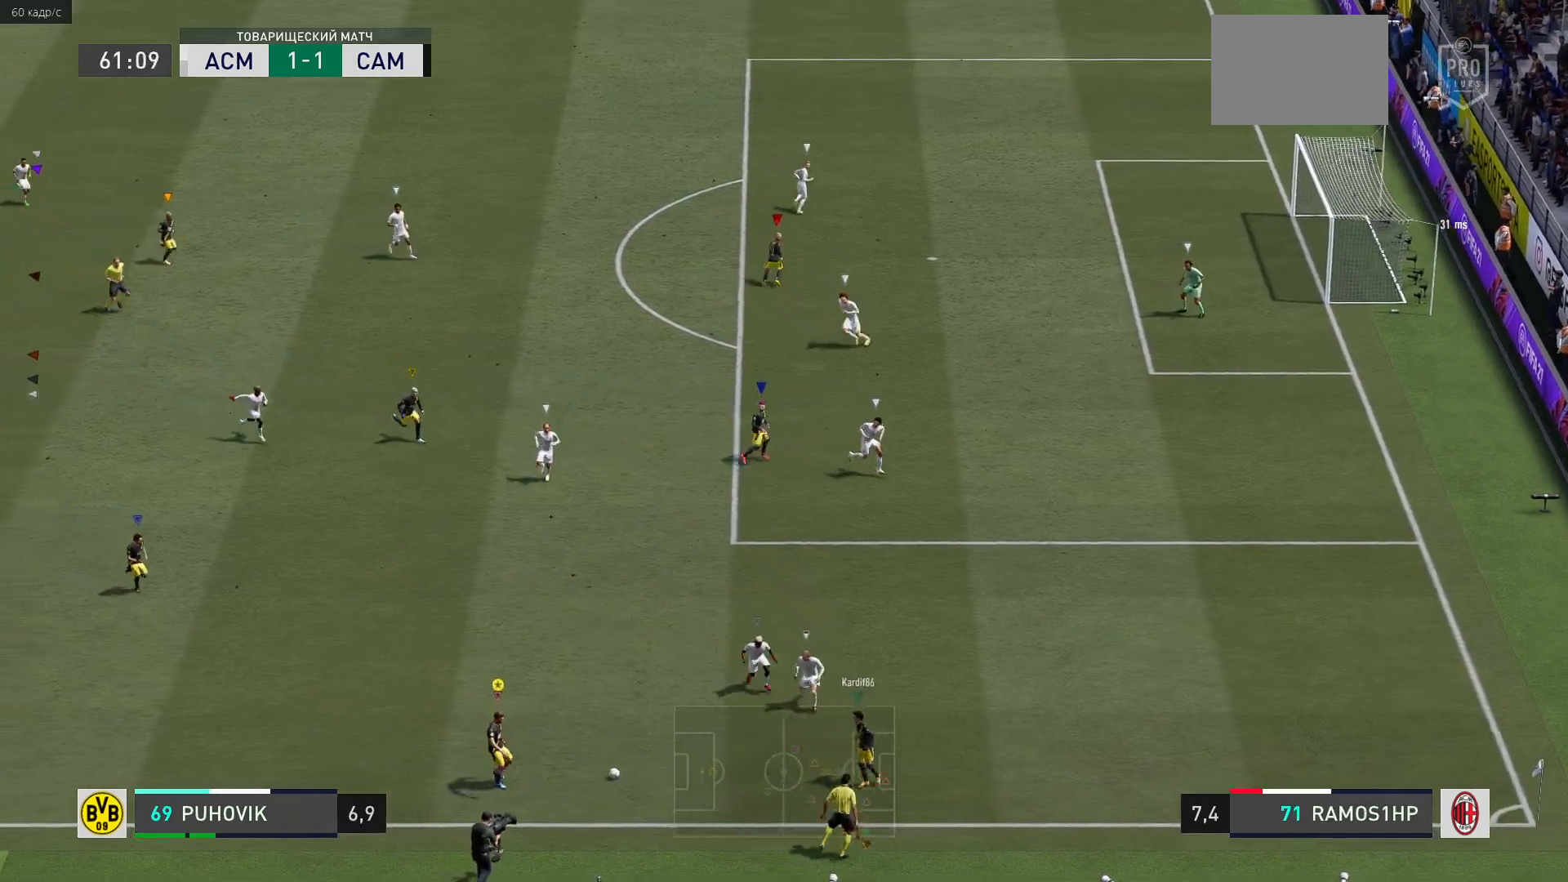
{"buttons": [], "left_stick": "up", "right_stick": "center", "events": [[167, "L2", "up"]]}
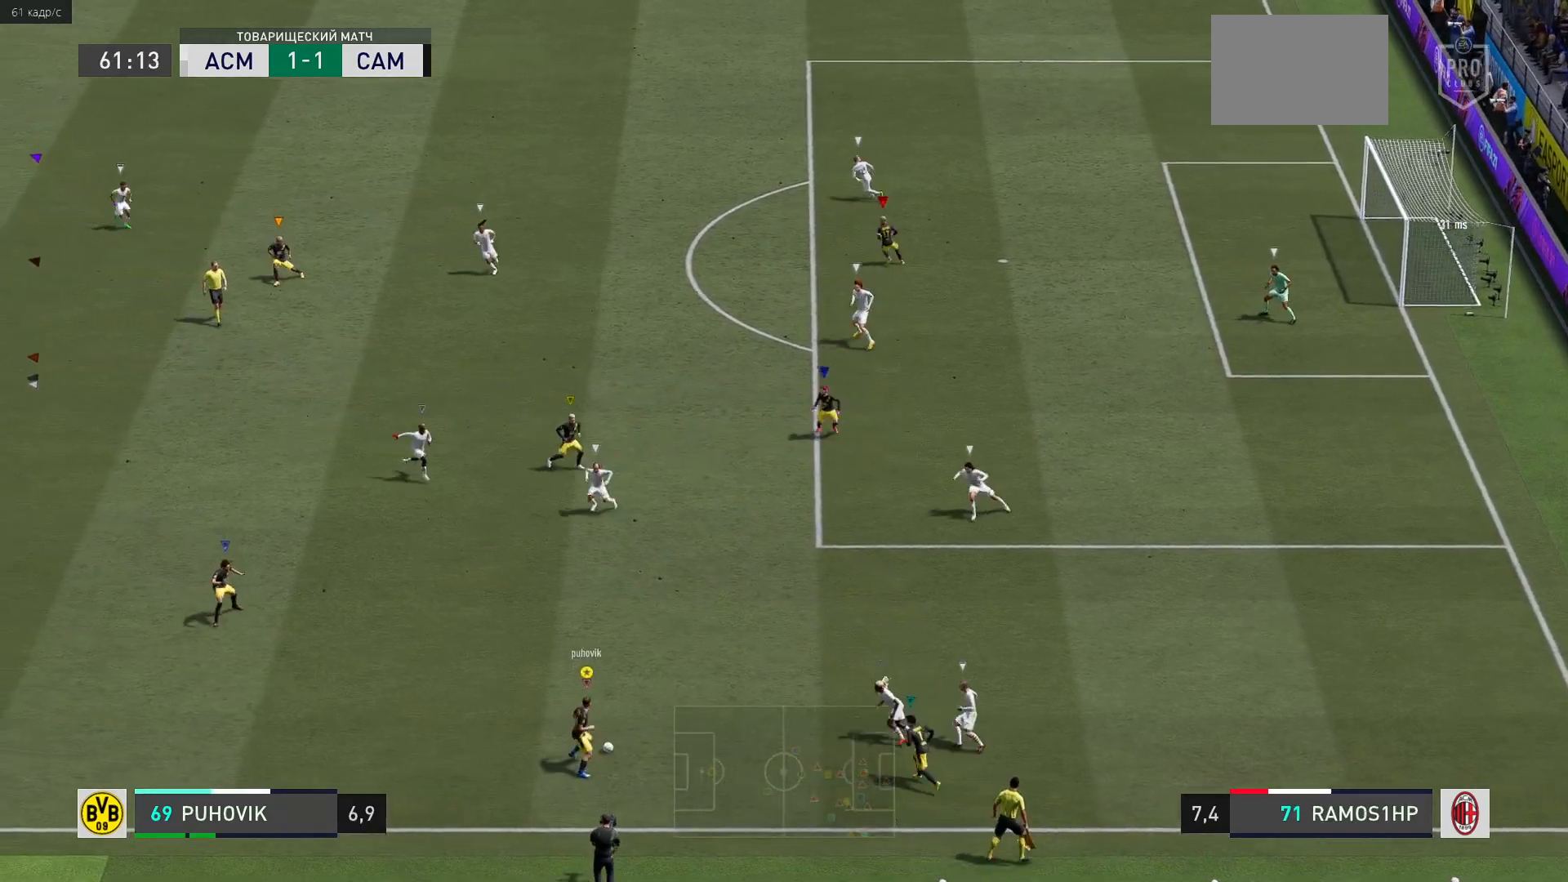
{"buttons": ["A"], "left_stick": "up-right", "right_stick": "center", "events": [[200, "left_stick", "up-right"], [450, "A", "down"]]}
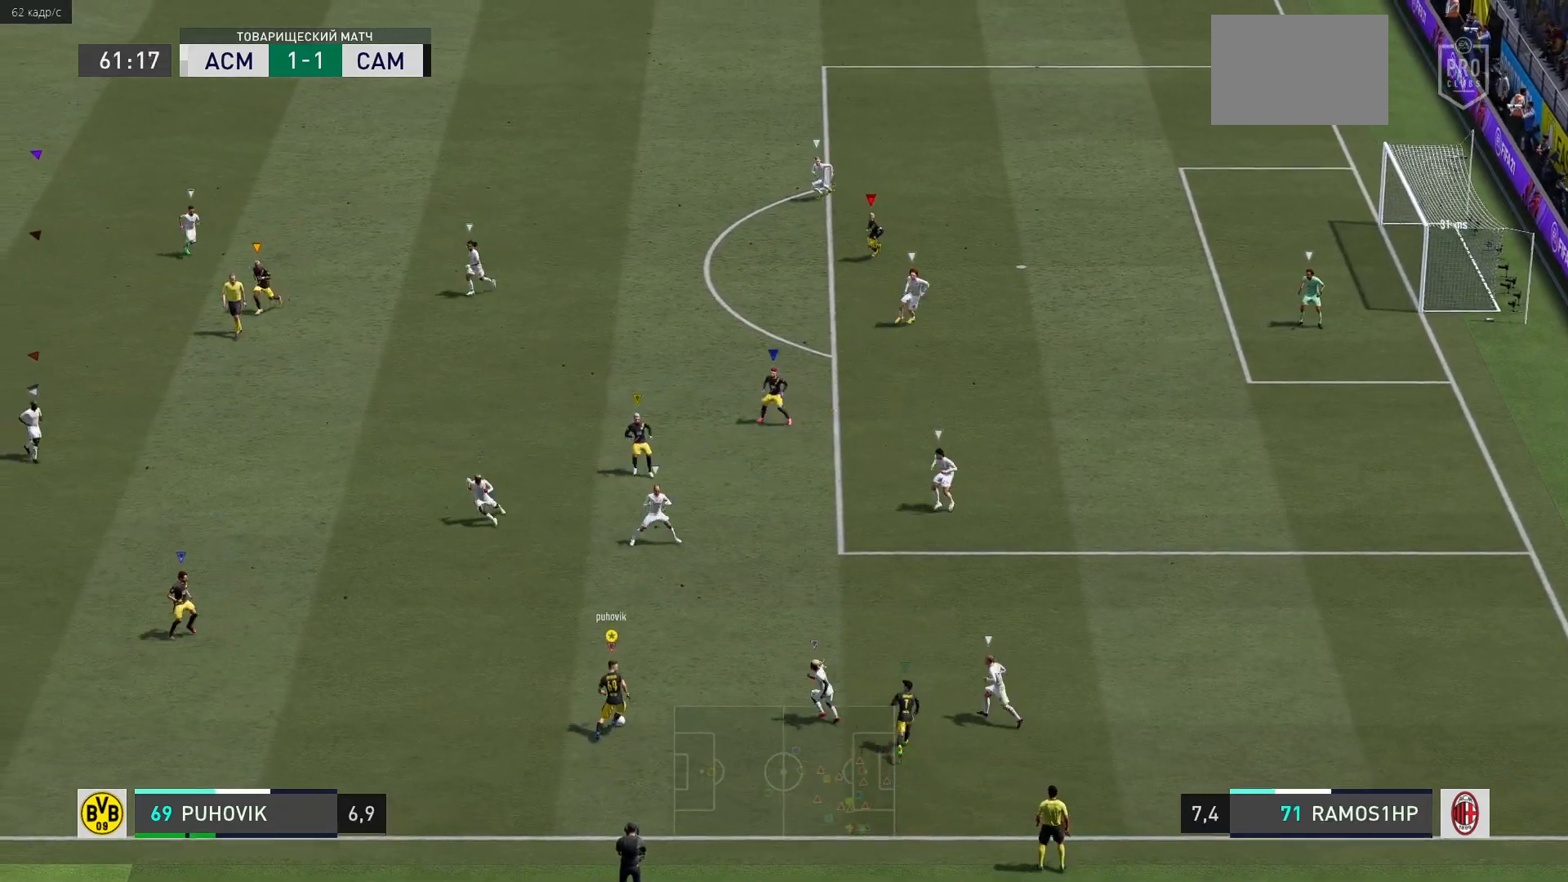
{"buttons": [], "left_stick": "up", "right_stick": "center", "events": [[250, "A", "up"], [450, "left_stick", "up"]]}